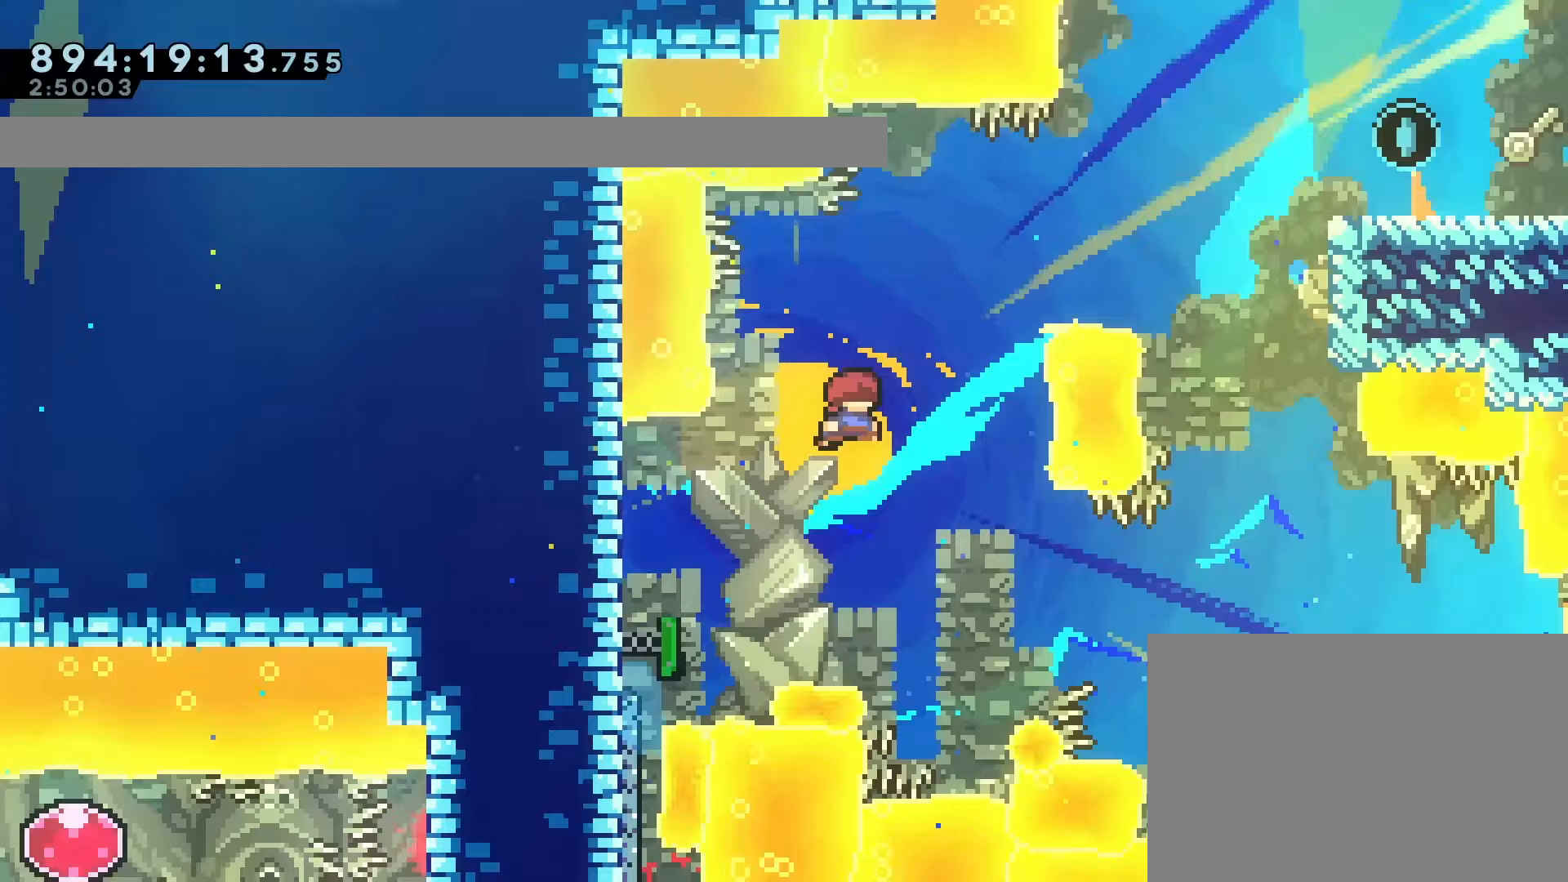
Gameplay with a controller (PlayStation layout); each line is a JSON object with the inputs held at the frame after it (dt_ms = milliseconds from this image to that frame). "events" lists button and stick changes between this image and that frame as [ms after this image, input, new state], when the widget could be followed in between. Not read: L3 R3 TOUCHPAD right_stick.
{"dt_ms": 500, "buttons": ["DPAD_UP", "DPAD_RIGHT"], "left_stick": "center", "events": []}
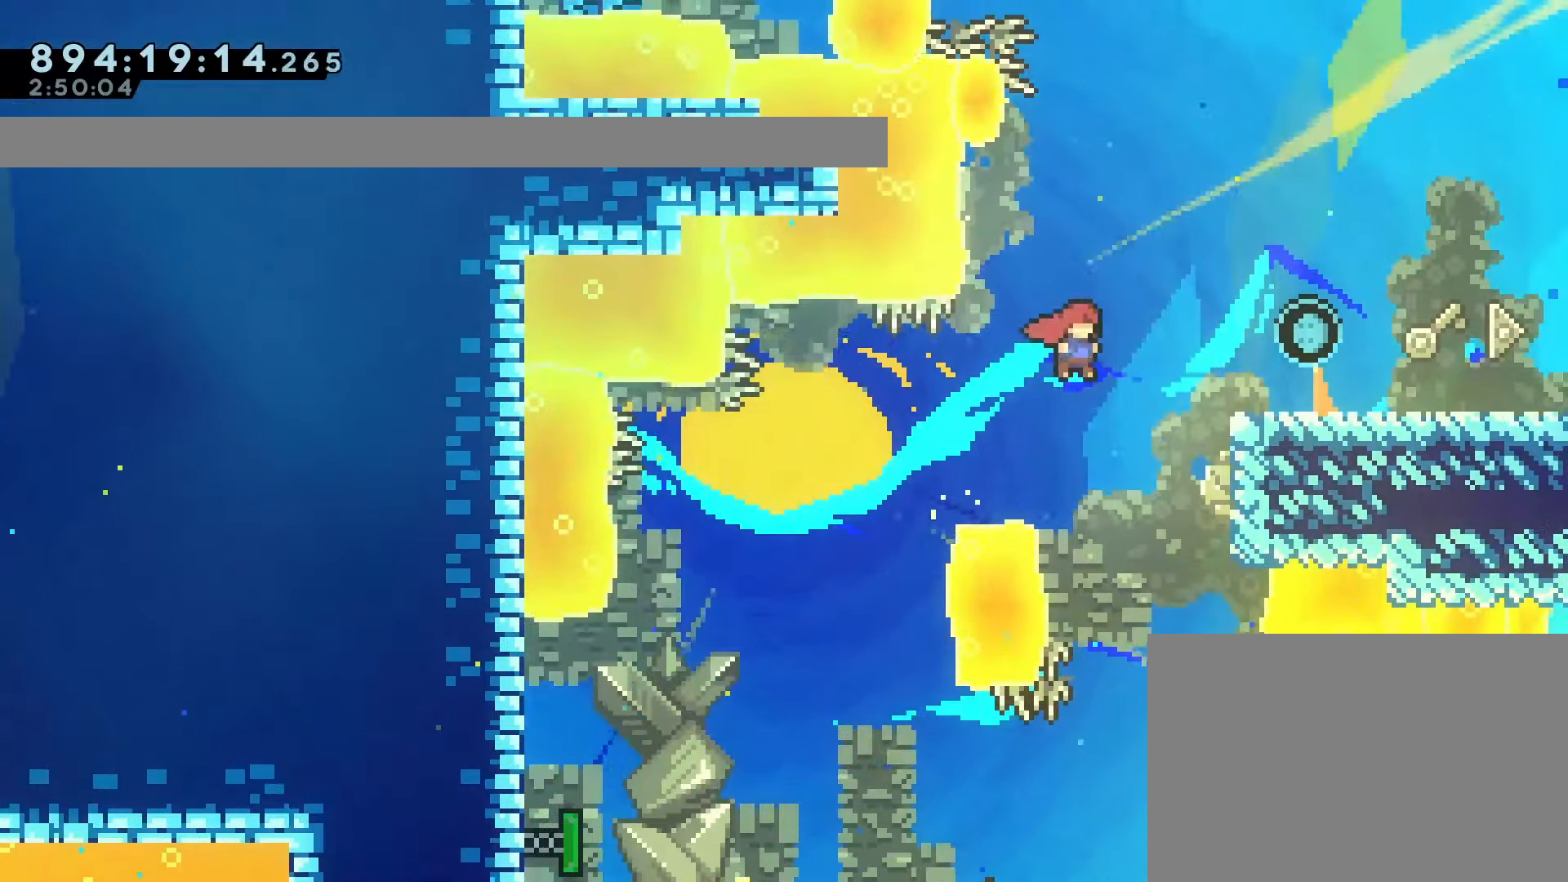
{"dt_ms": 1000, "buttons": ["DPAD_DOWN"], "left_stick": "center"}
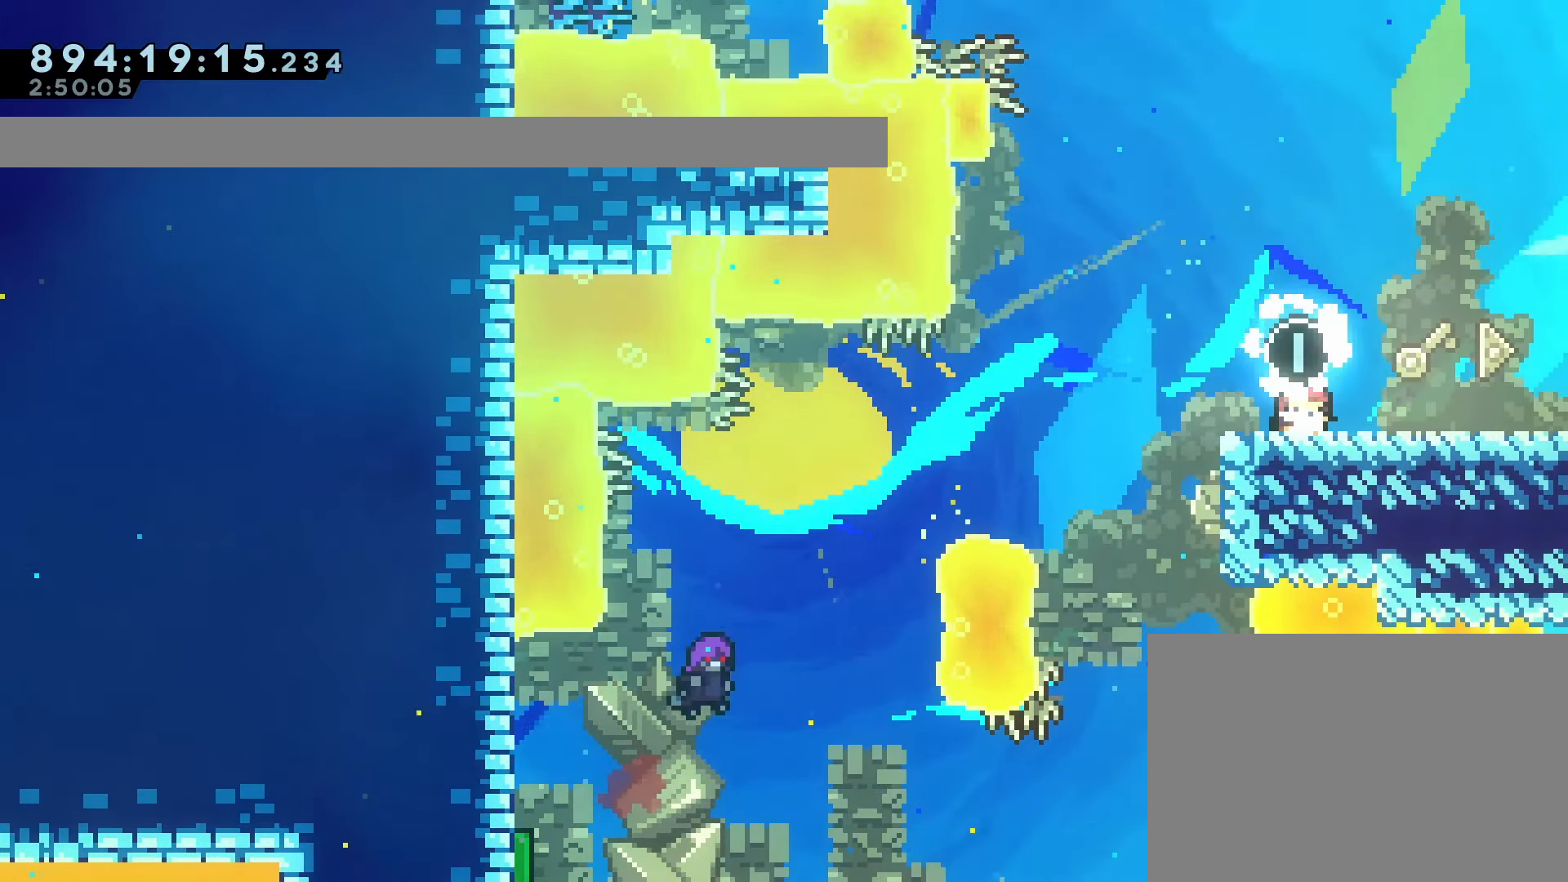
{"dt_ms": 500, "buttons": ["CROSS", "DPAD_RIGHT"], "left_stick": "center", "events": [[50, "DPAD_DOWN", "up"], [117, "DPAD_DOWN", "down"], [217, "DPAD_DOWN", "up"], [300, "DPAD_DOWN", "down"], [300, "DPAD_RIGHT", "down"], [333, "SQUARE", "down"], [417, "SQUARE", "up"], [483, "DPAD_DOWN", "up"], [500, "CROSS", "down"]]}
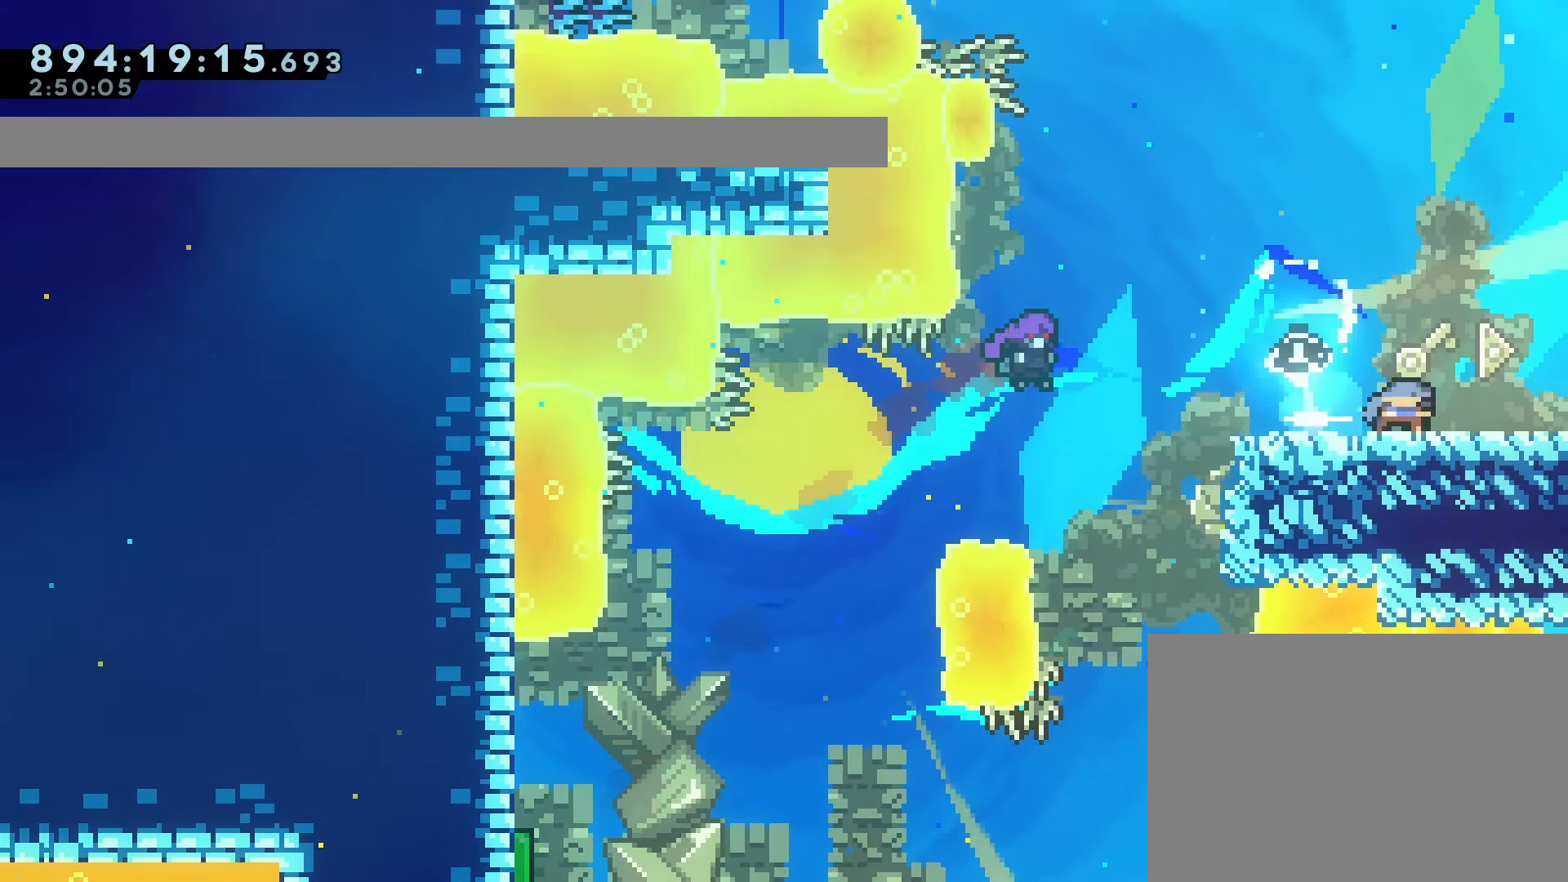
{"dt_ms": 500, "buttons": ["CROSS"], "left_stick": "center", "events": [[433, "DPAD_RIGHT", "up"]]}
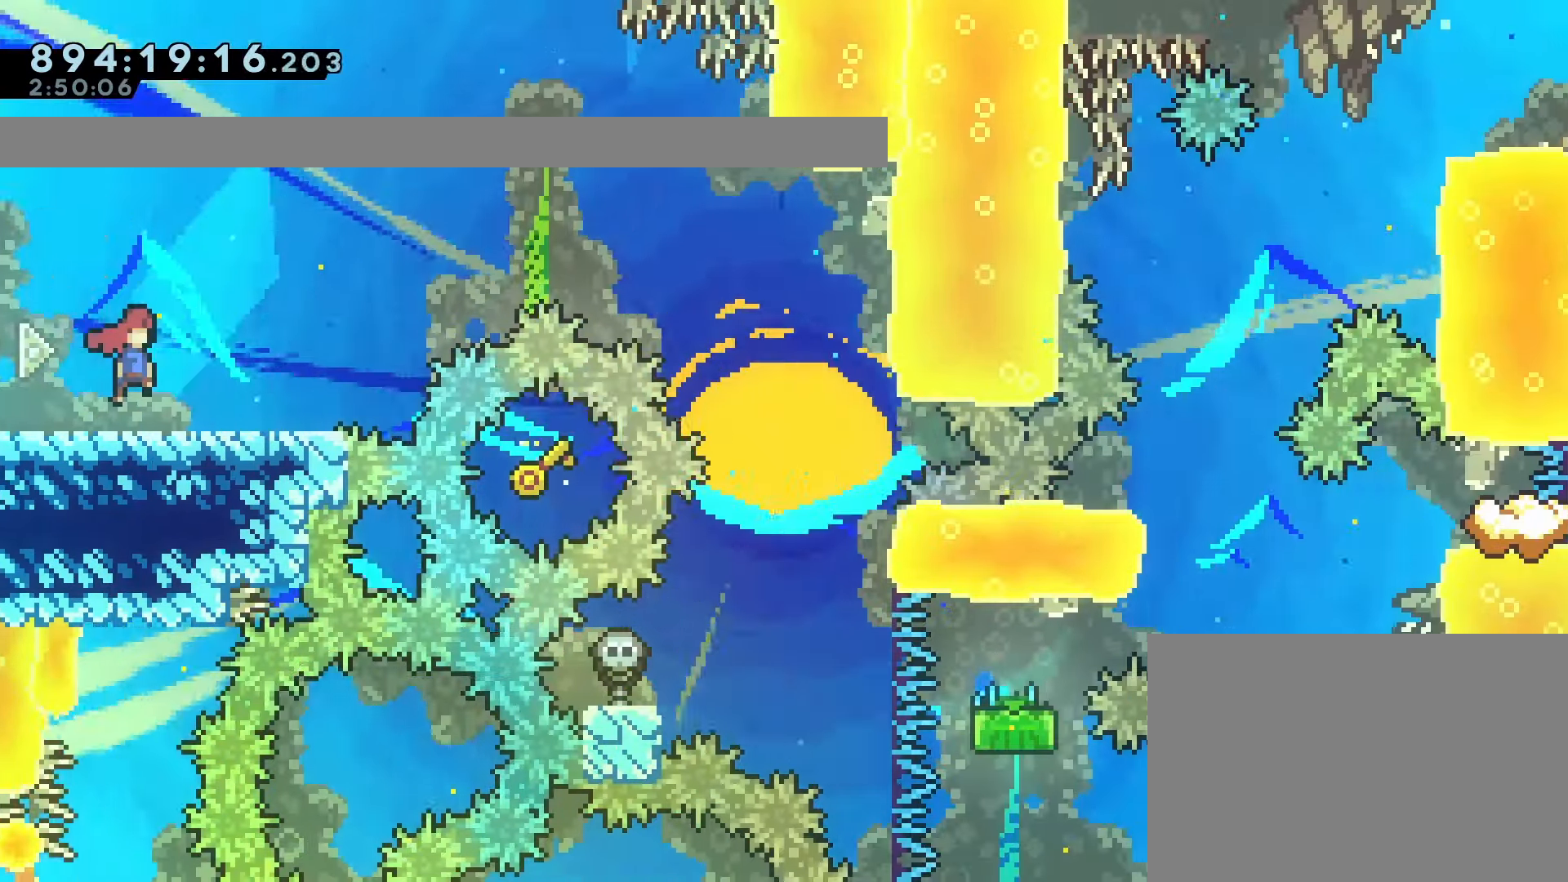
{"dt_ms": 1000, "buttons": [], "left_stick": "center"}
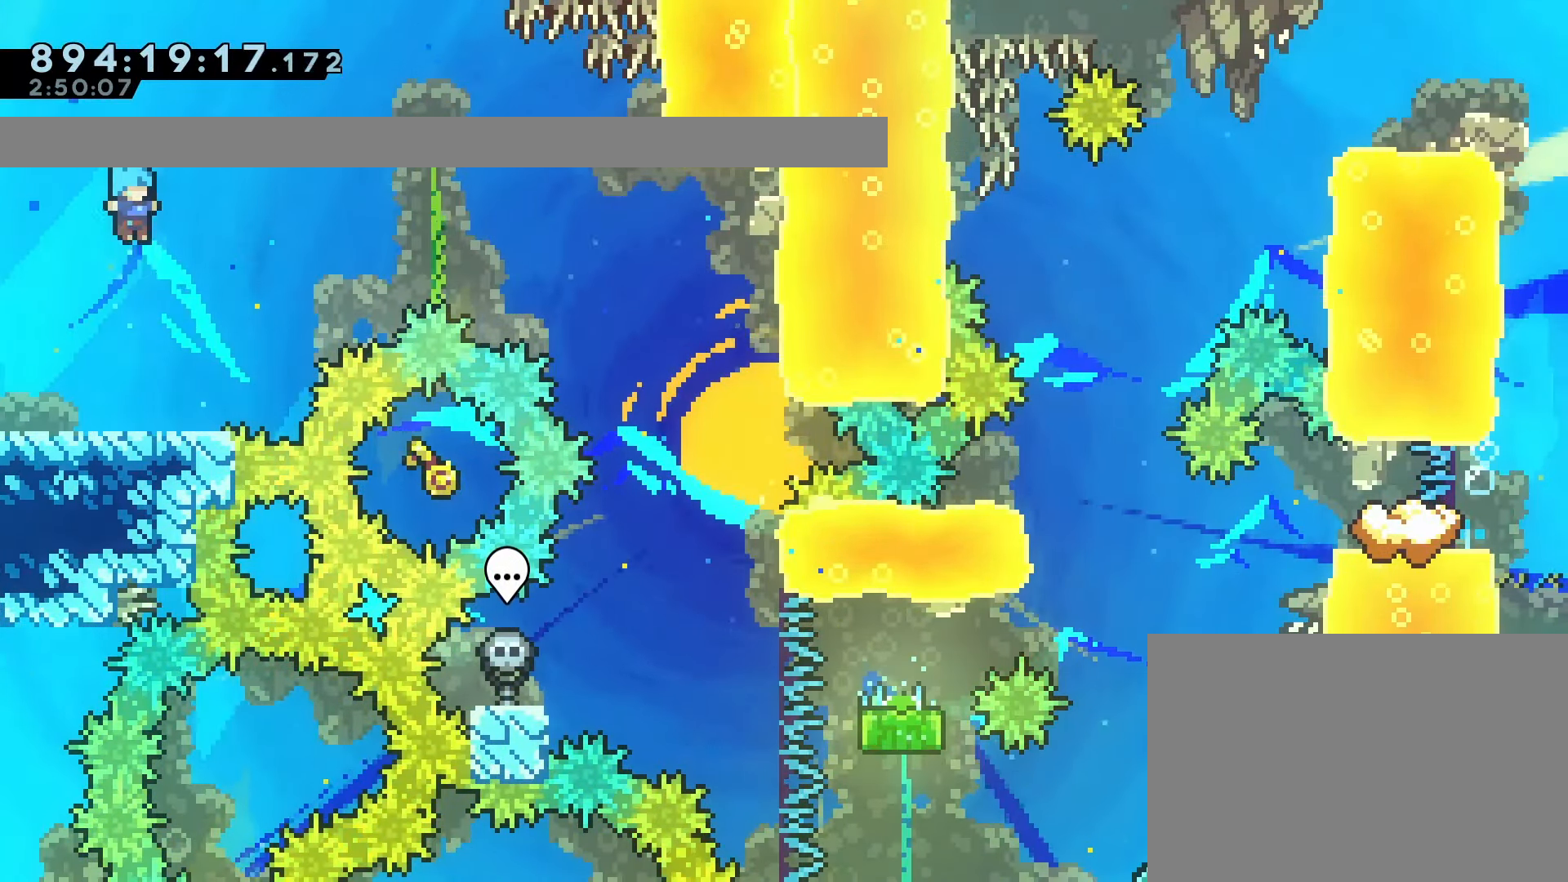
{"dt_ms": 500, "buttons": [], "left_stick": "center", "events": []}
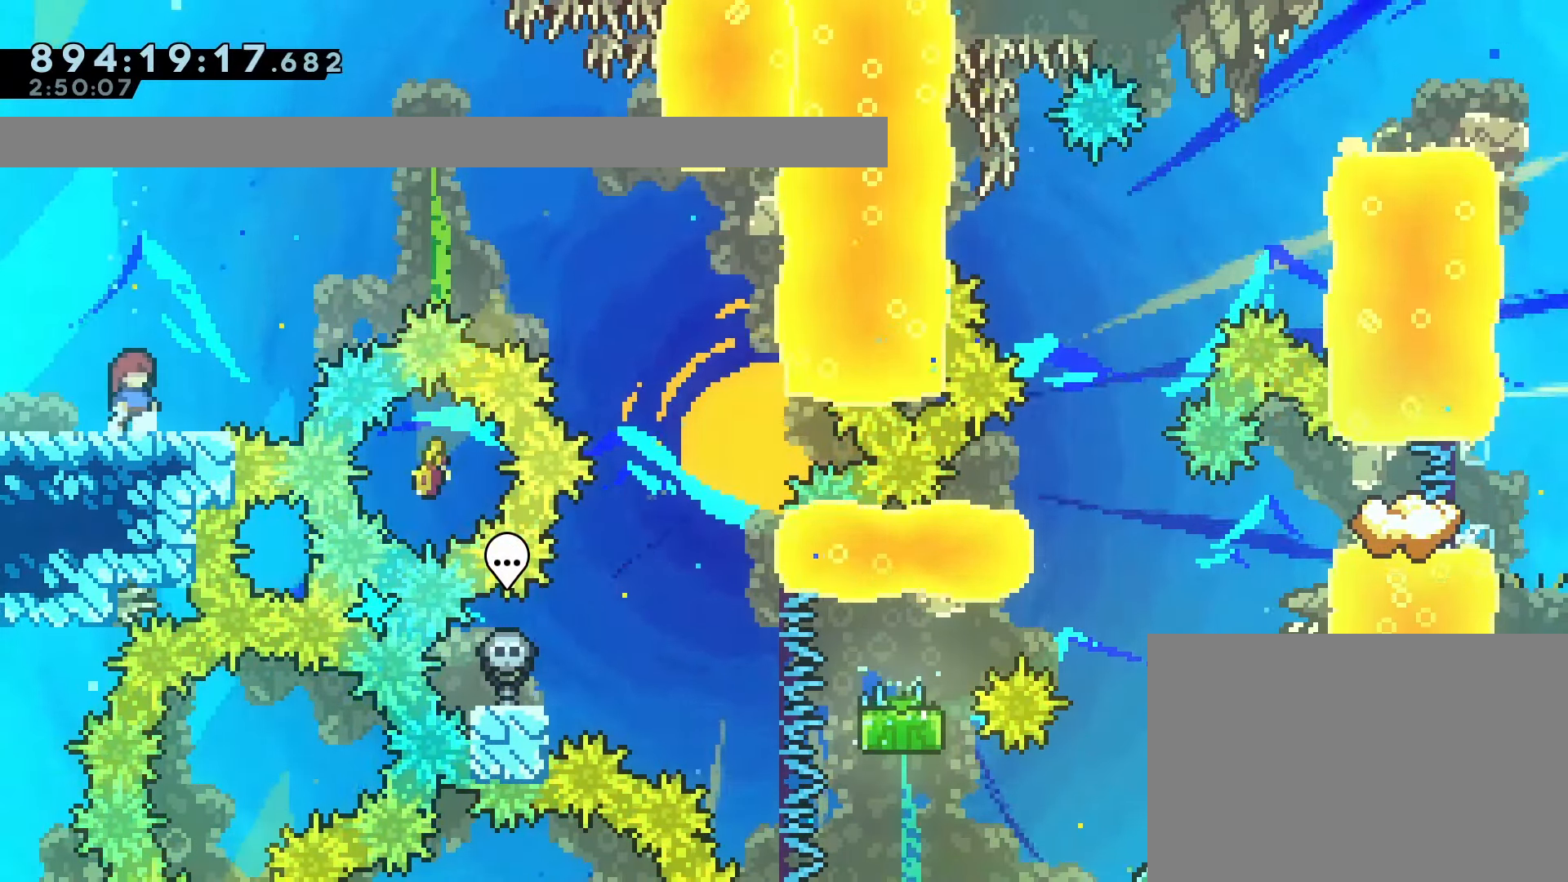
{"dt_ms": 500, "buttons": ["CROSS", "DPAD_RIGHT"], "left_stick": "center"}
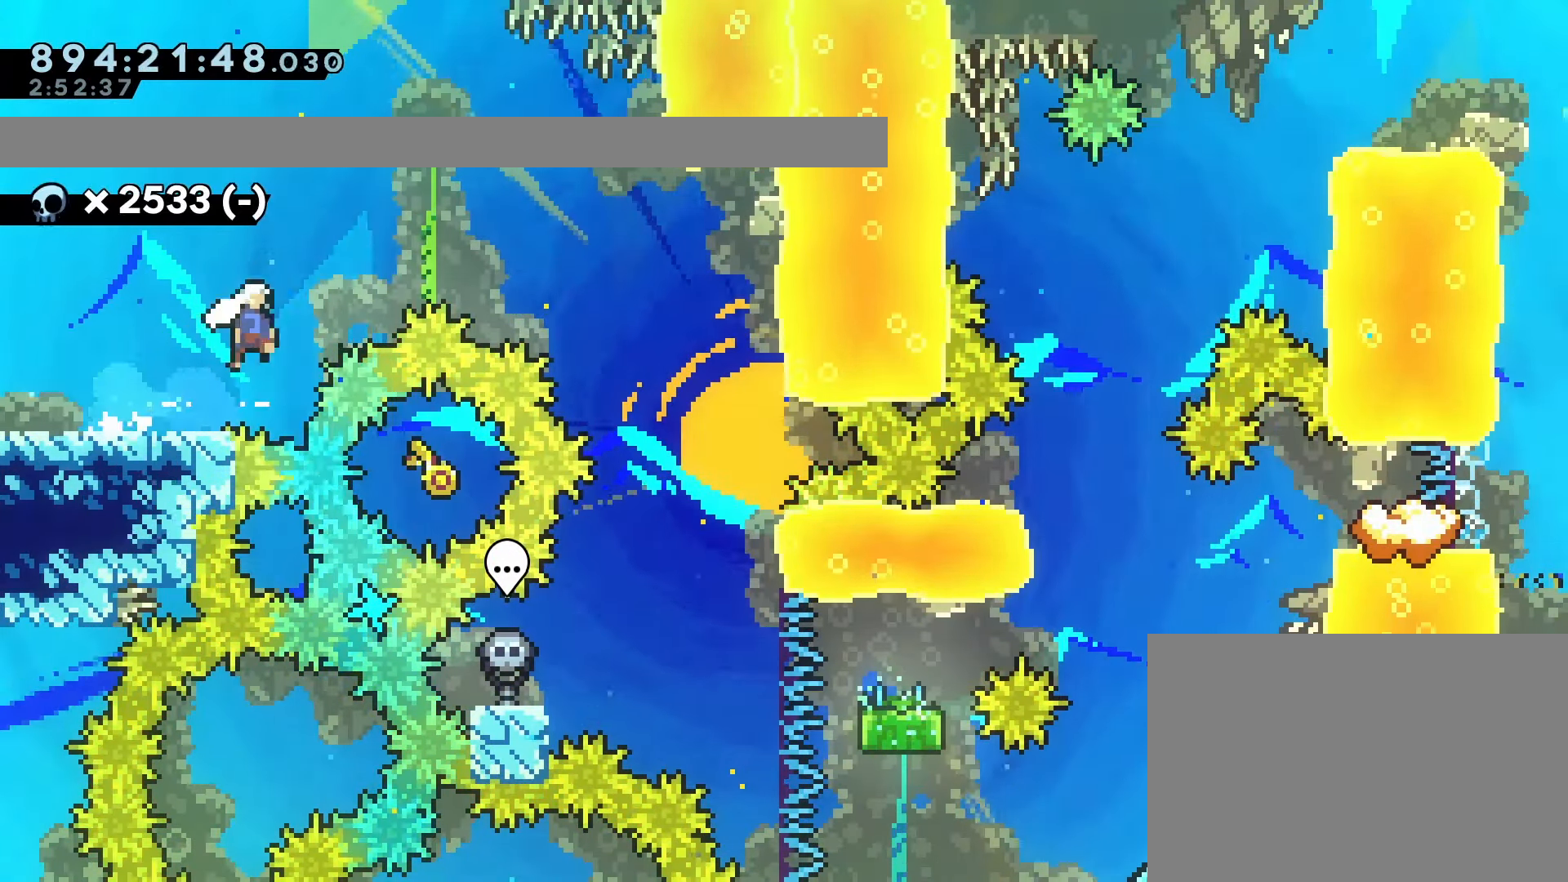
{"dt_ms": 500, "buttons": ["DPAD_RIGHT"], "left_stick": "center", "events": [[500, "CROSS", "up"]]}
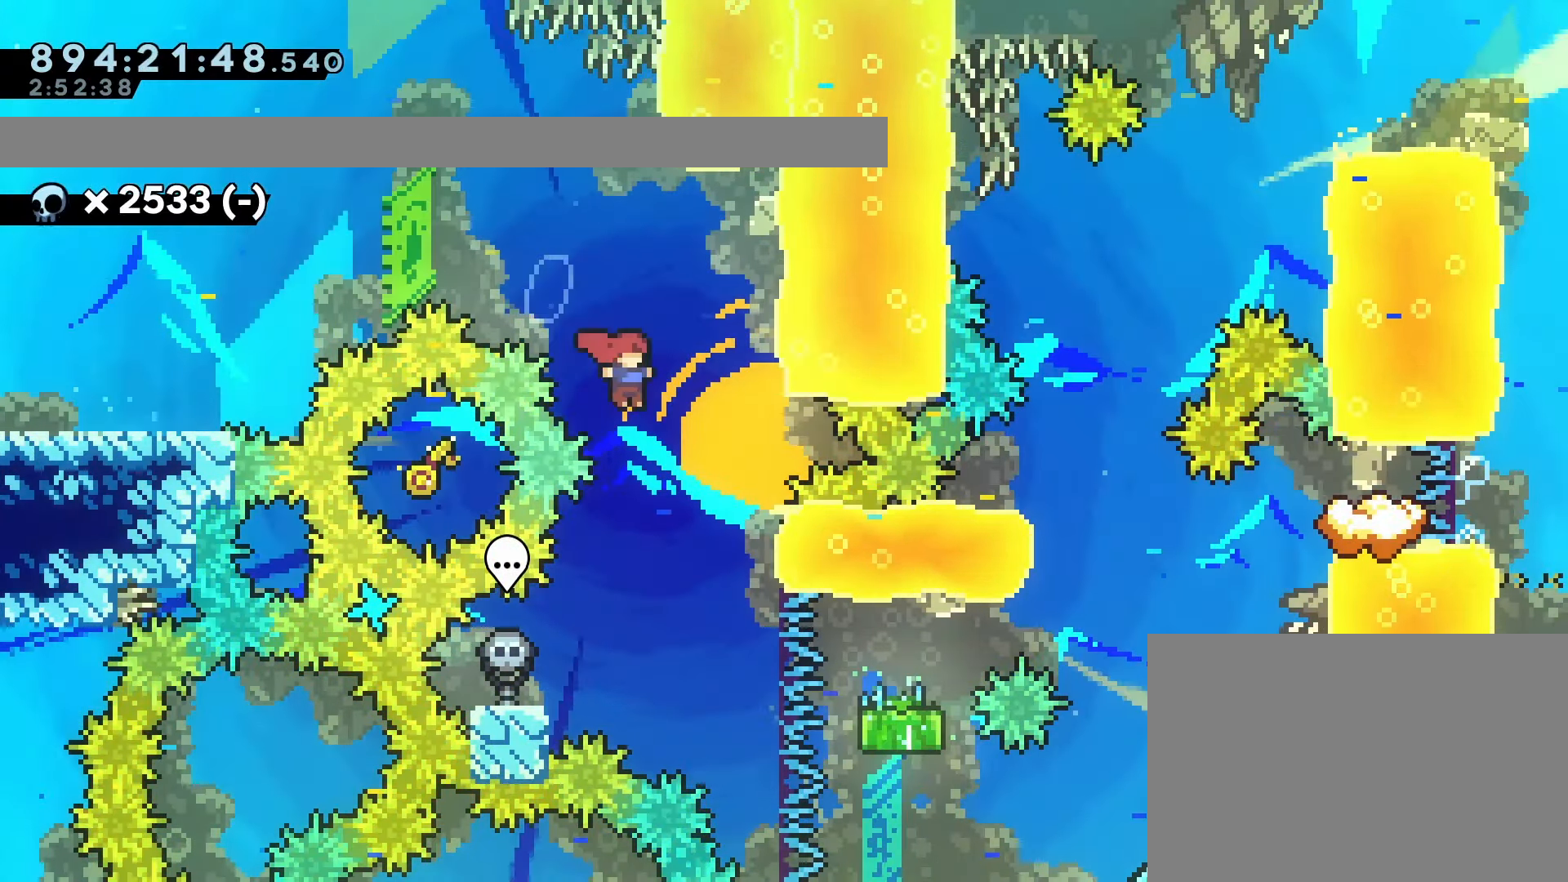
{"dt_ms": 500, "buttons": [], "left_stick": "center", "events": [[17, "DPAD_RIGHT", "up"], [117, "DPAD_LEFT", "down"], [150, "CIRCLE", "down"], [267, "CIRCLE", "up"], [483, "DPAD_LEFT", "up"]]}
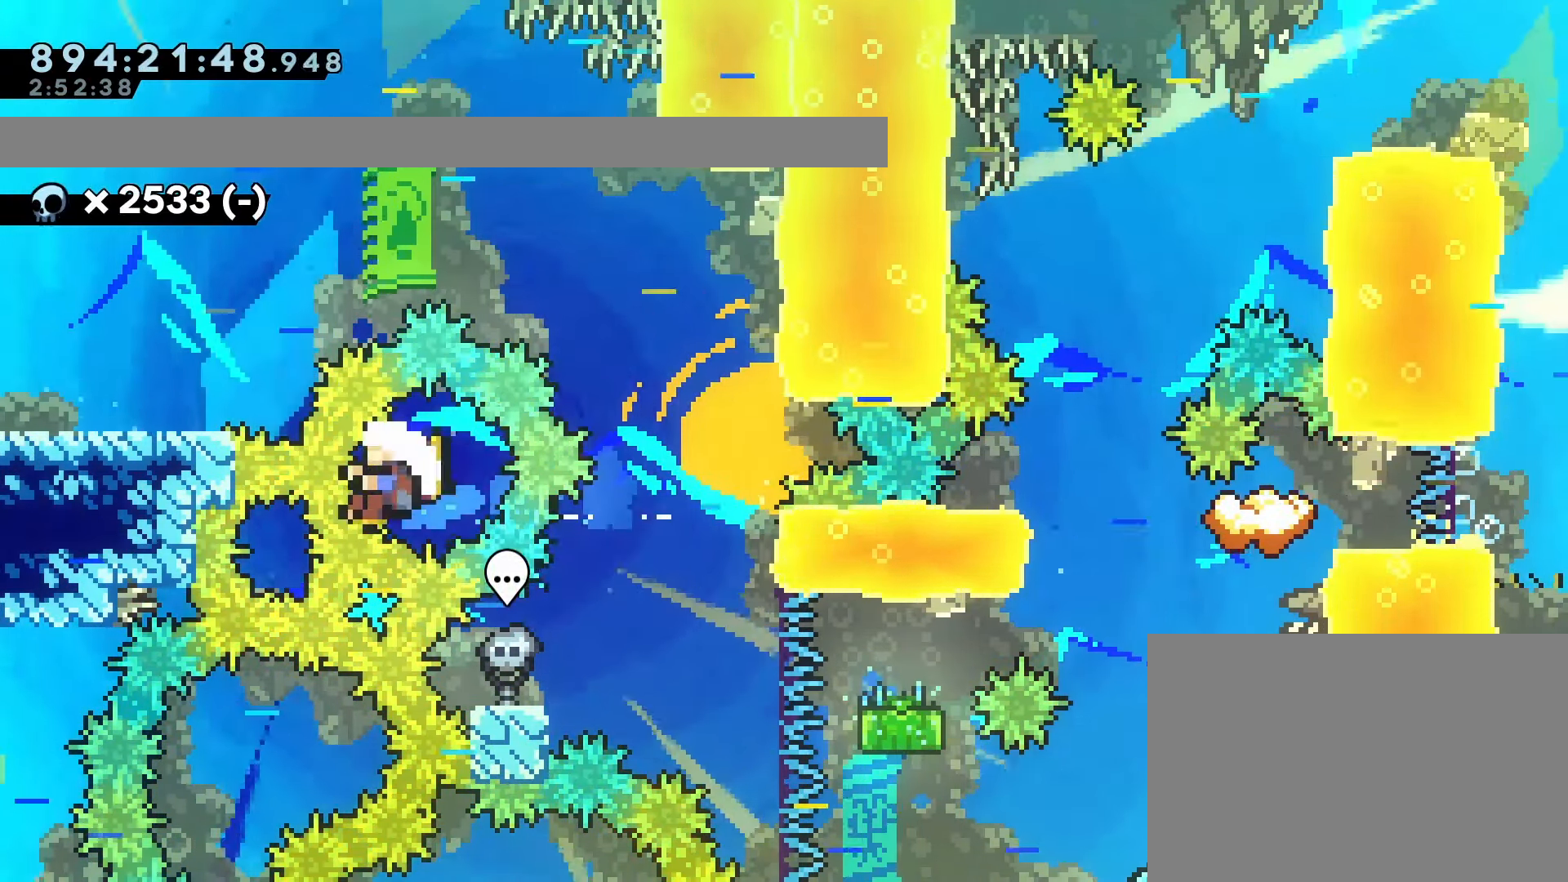
{"dt_ms": 500, "buttons": ["CROSS"], "left_stick": "center"}
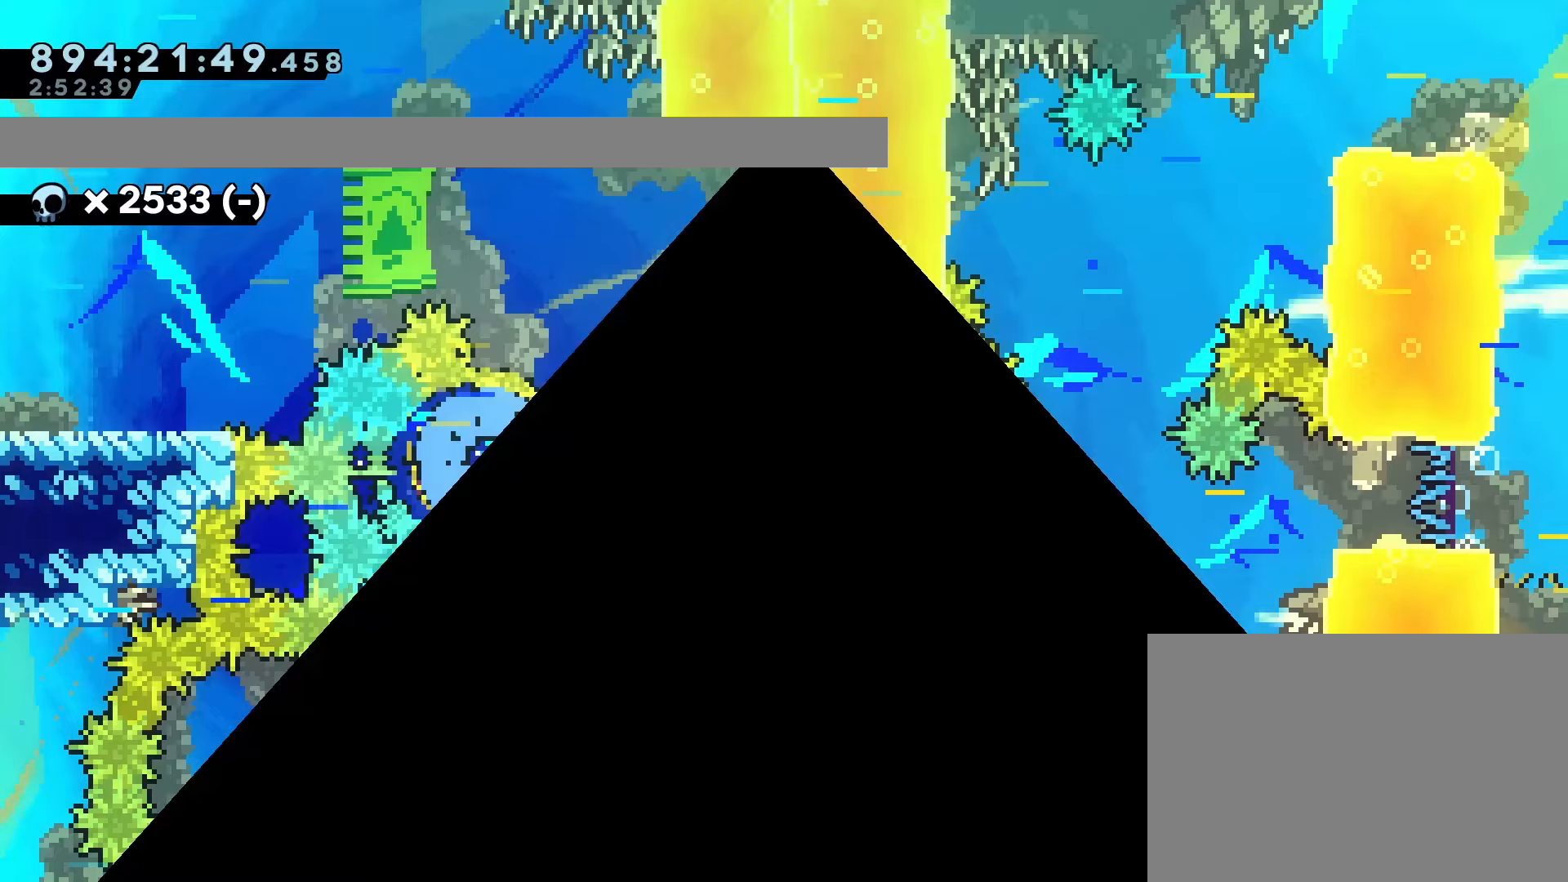
{"dt_ms": 500, "buttons": [], "left_stick": "center", "events": [[33, "CROSS", "up"]]}
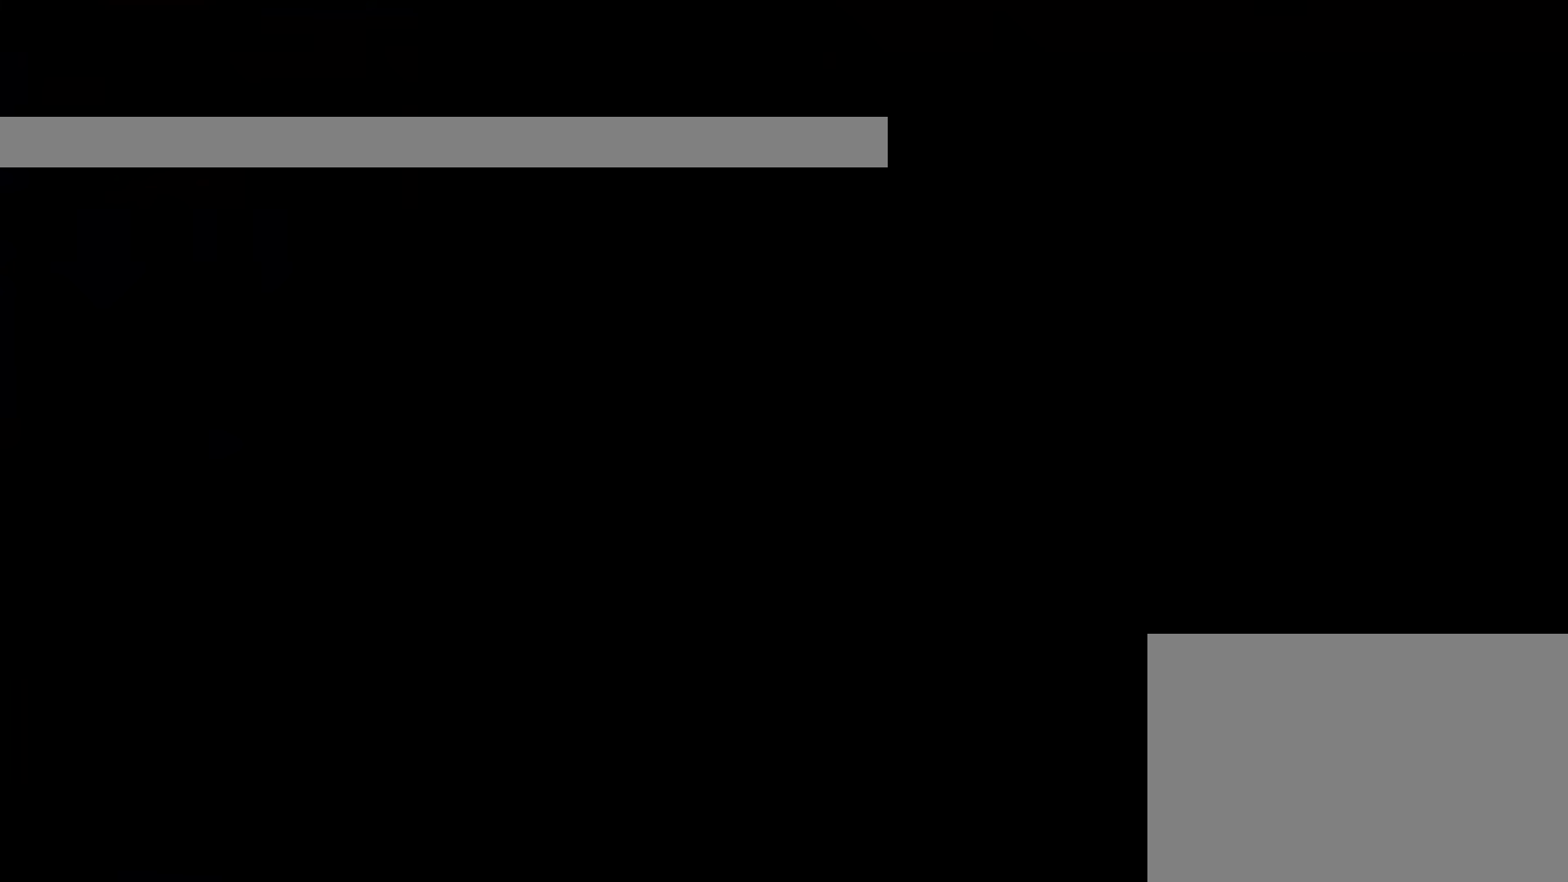
{"dt_ms": 500, "buttons": [], "left_stick": "center", "events": []}
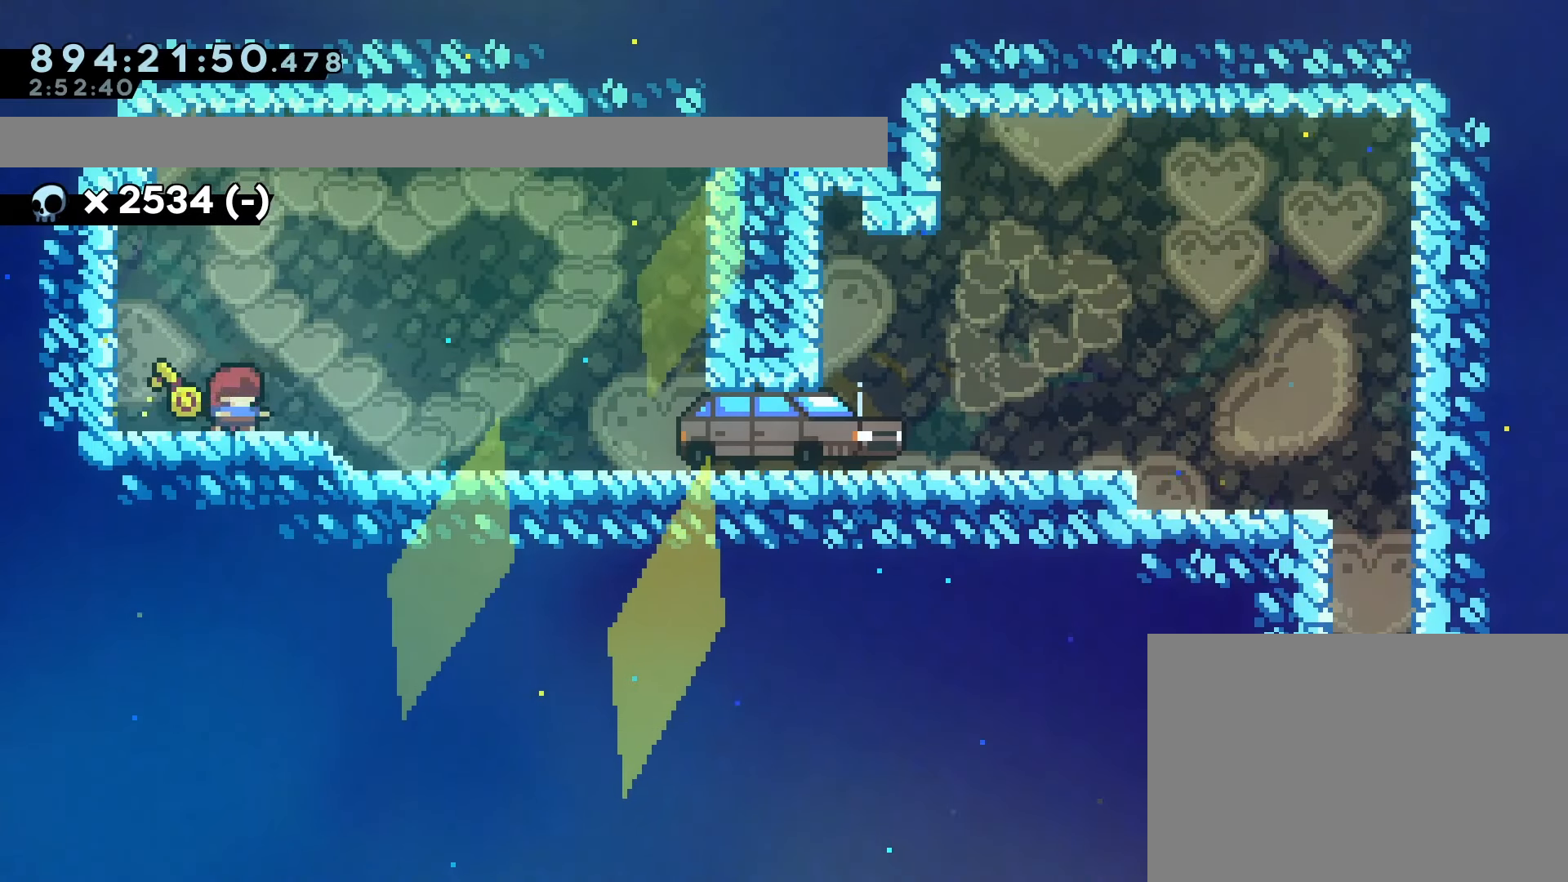
{"dt_ms": 500, "buttons": ["DPAD_RIGHT"], "left_stick": "center", "events": [[383, "DPAD_RIGHT", "down"]]}
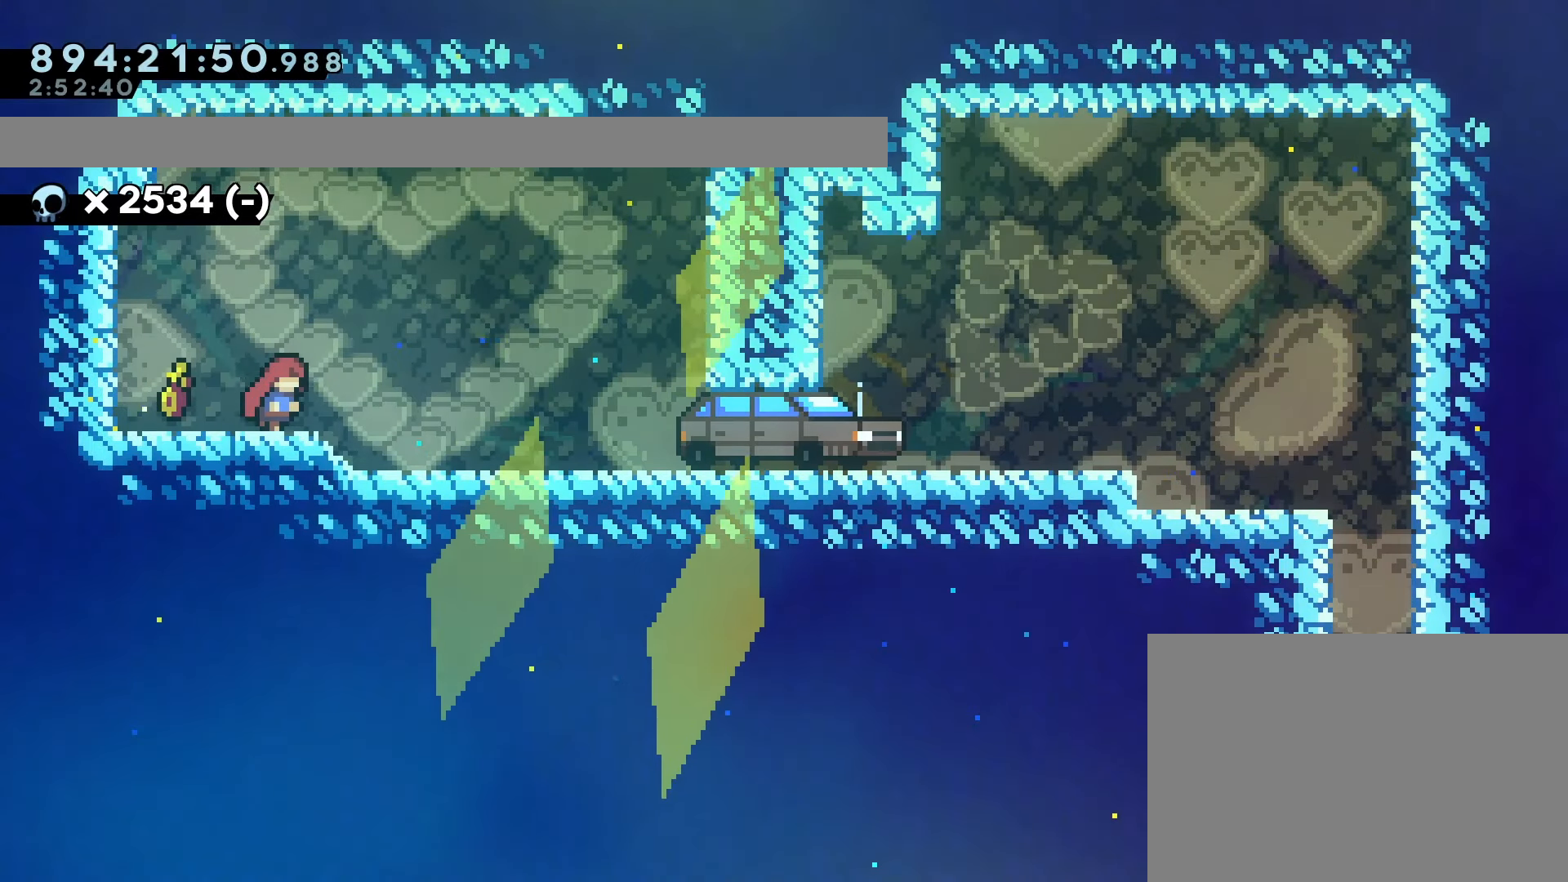
{"dt_ms": 500, "buttons": ["DPAD_RIGHT"], "left_stick": "center", "events": []}
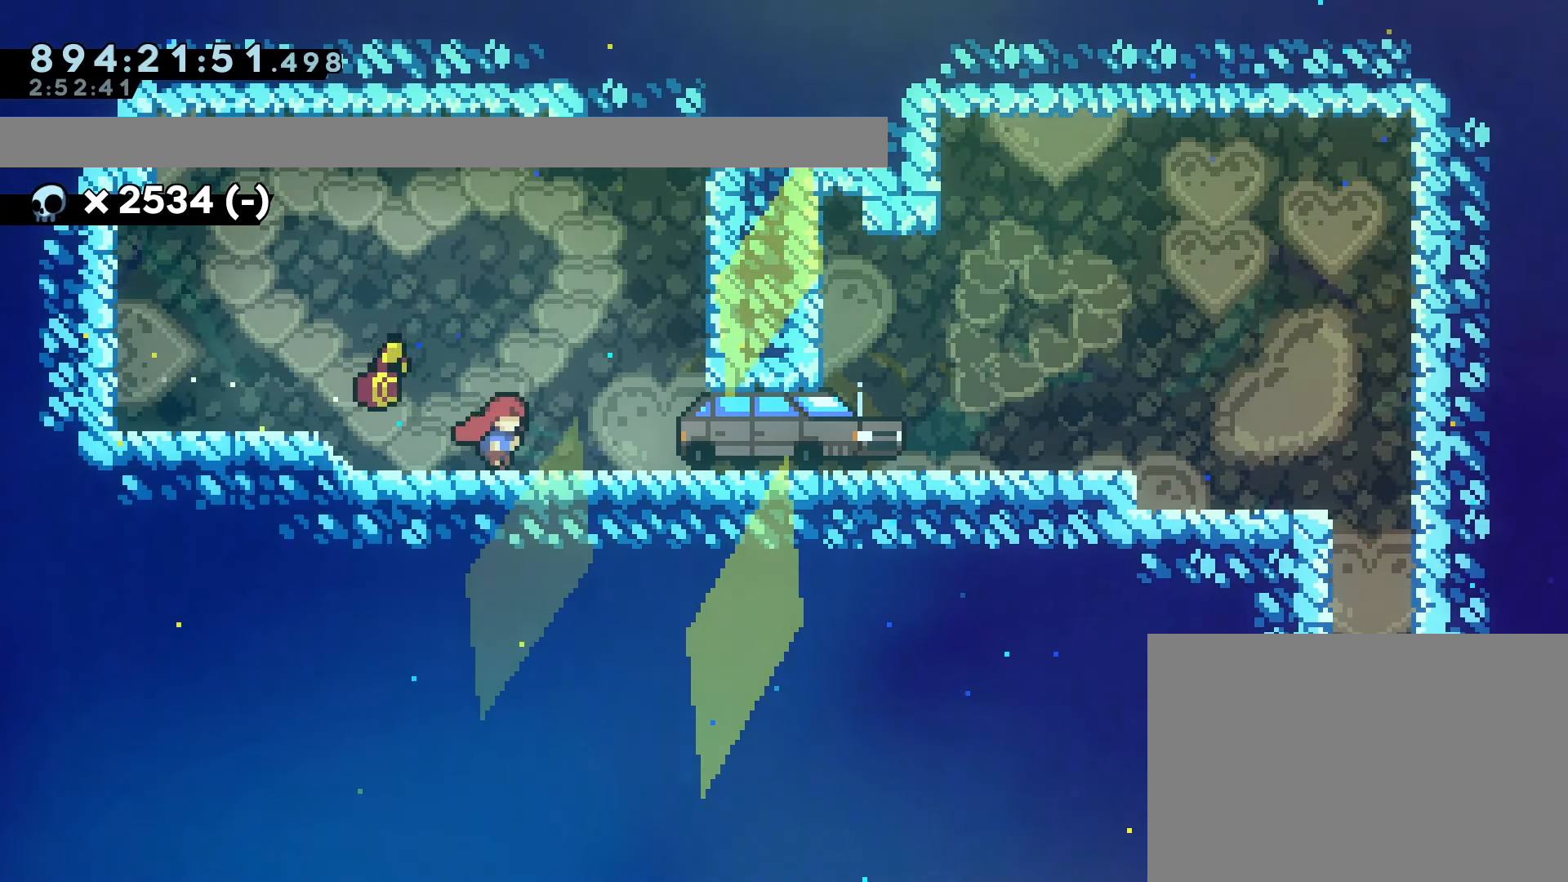
{"dt_ms": 500, "buttons": [], "left_stick": "center", "events": [[467, "DPAD_RIGHT", "up"]]}
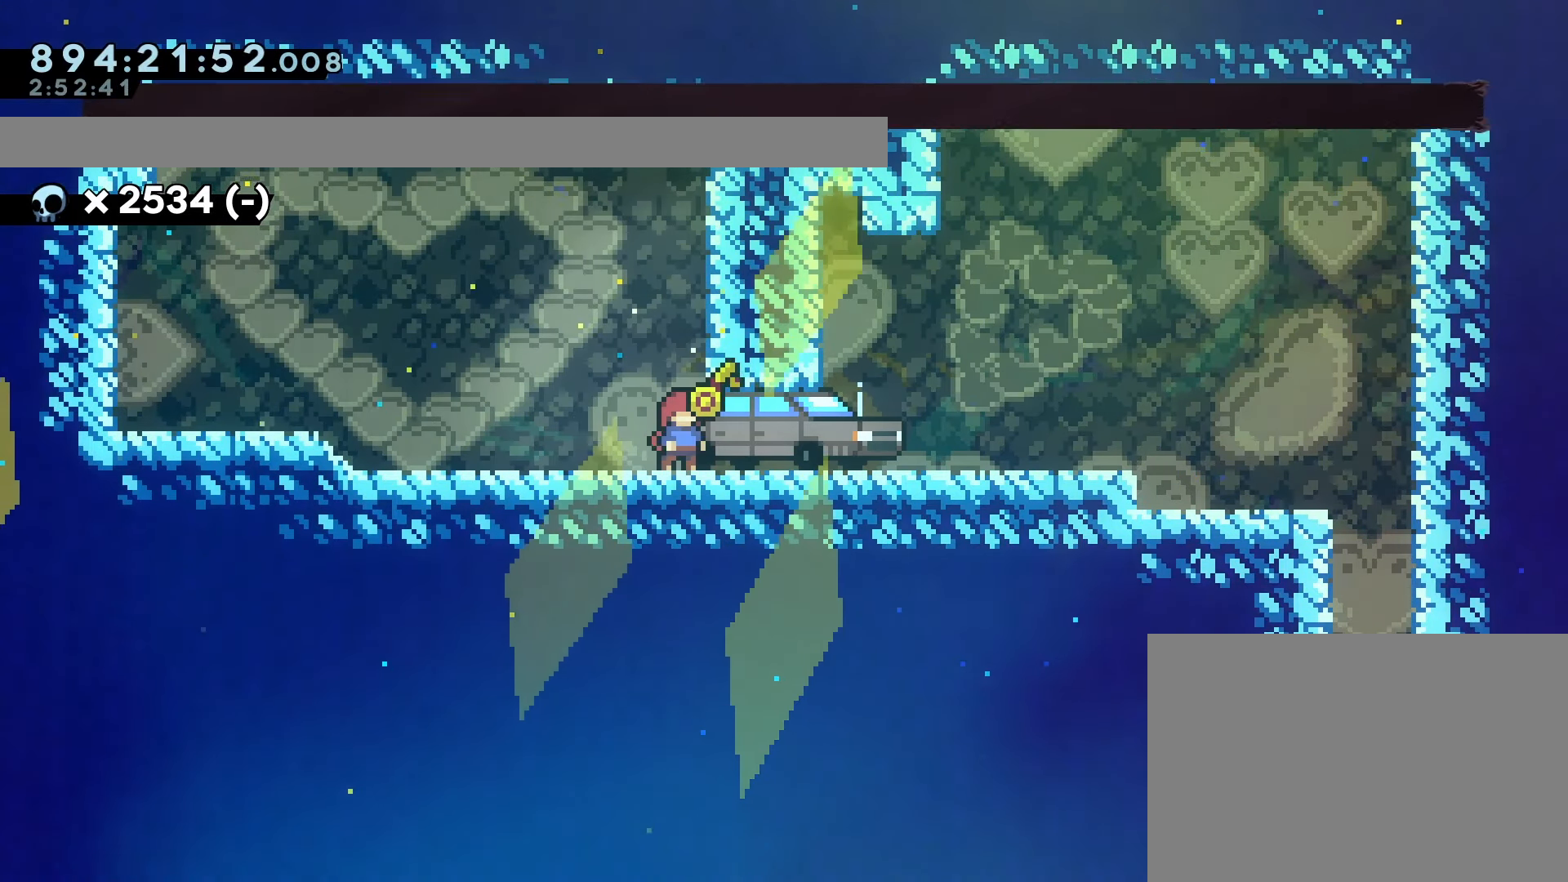
{"dt_ms": 500, "buttons": [], "left_stick": "center", "events": []}
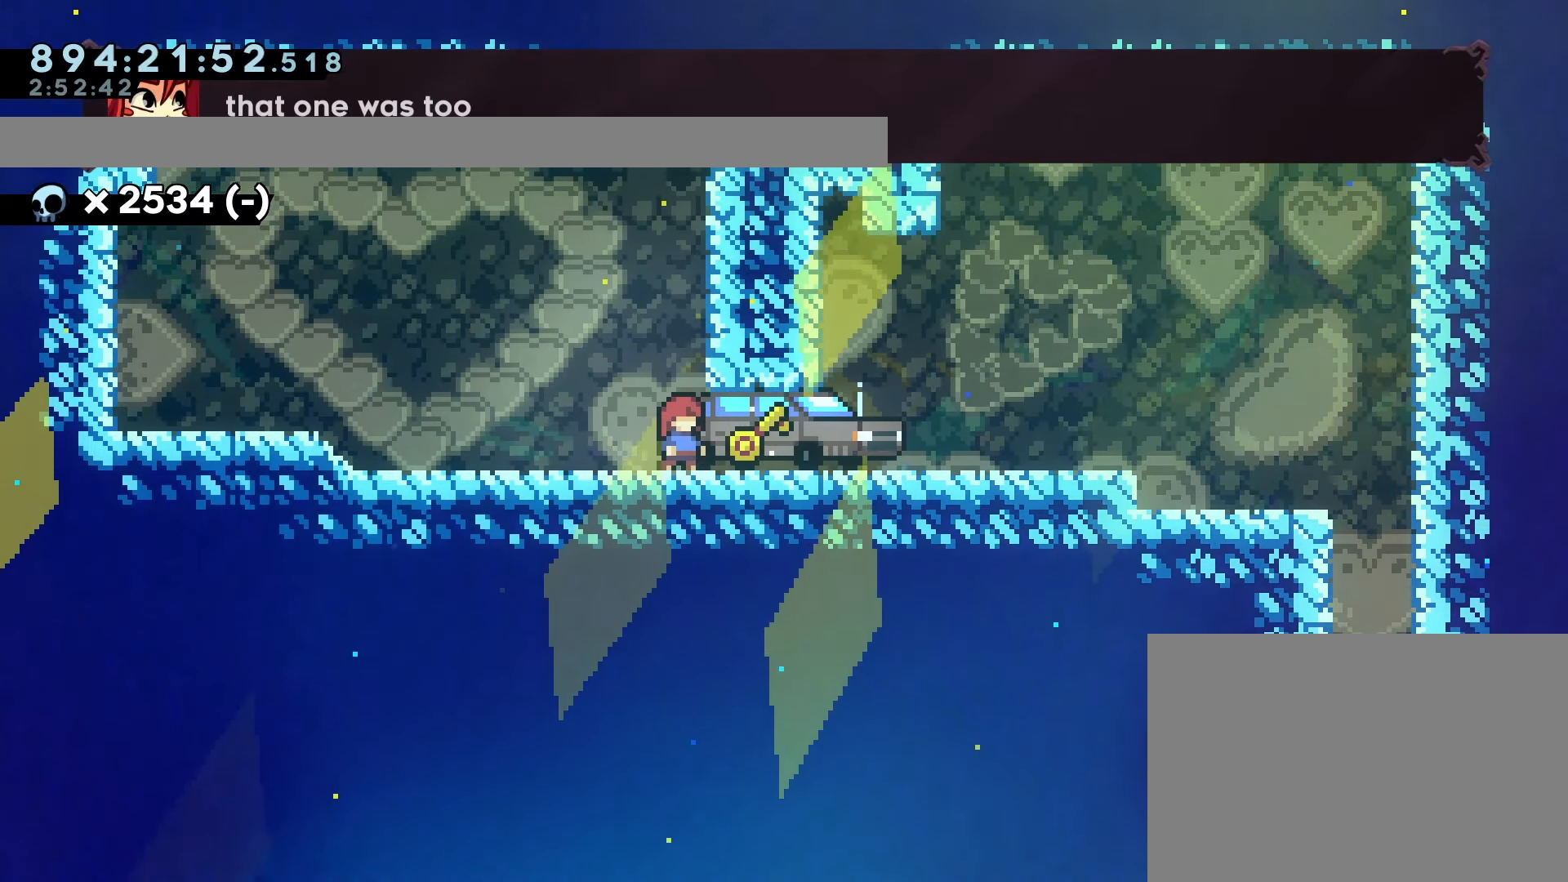
{"dt_ms": 500, "buttons": [], "left_stick": "center", "events": []}
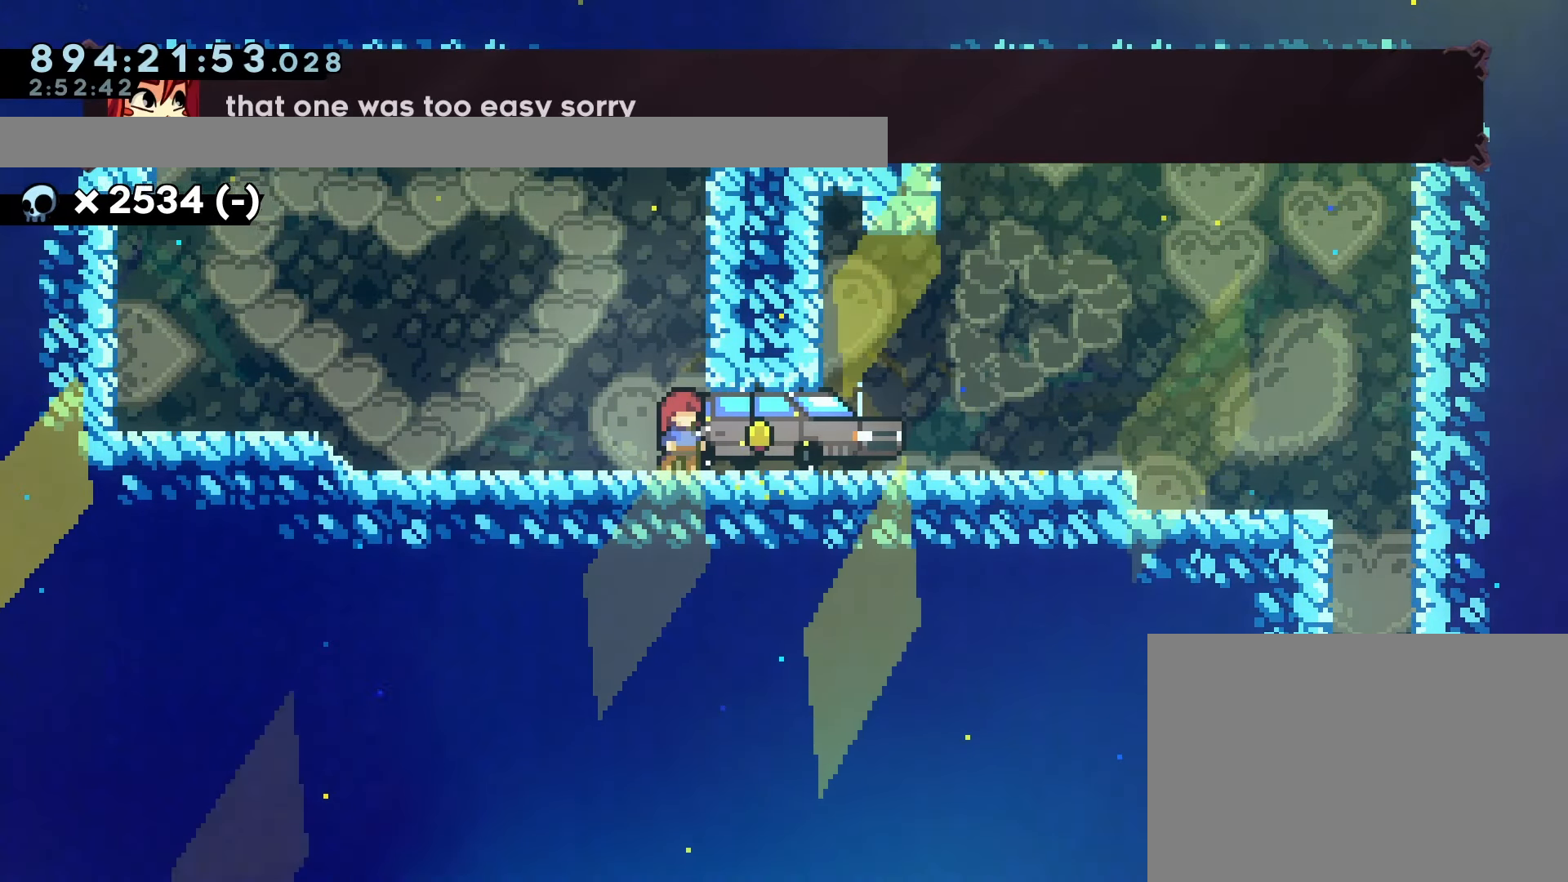
{"dt_ms": 500, "buttons": [], "left_stick": "center", "events": []}
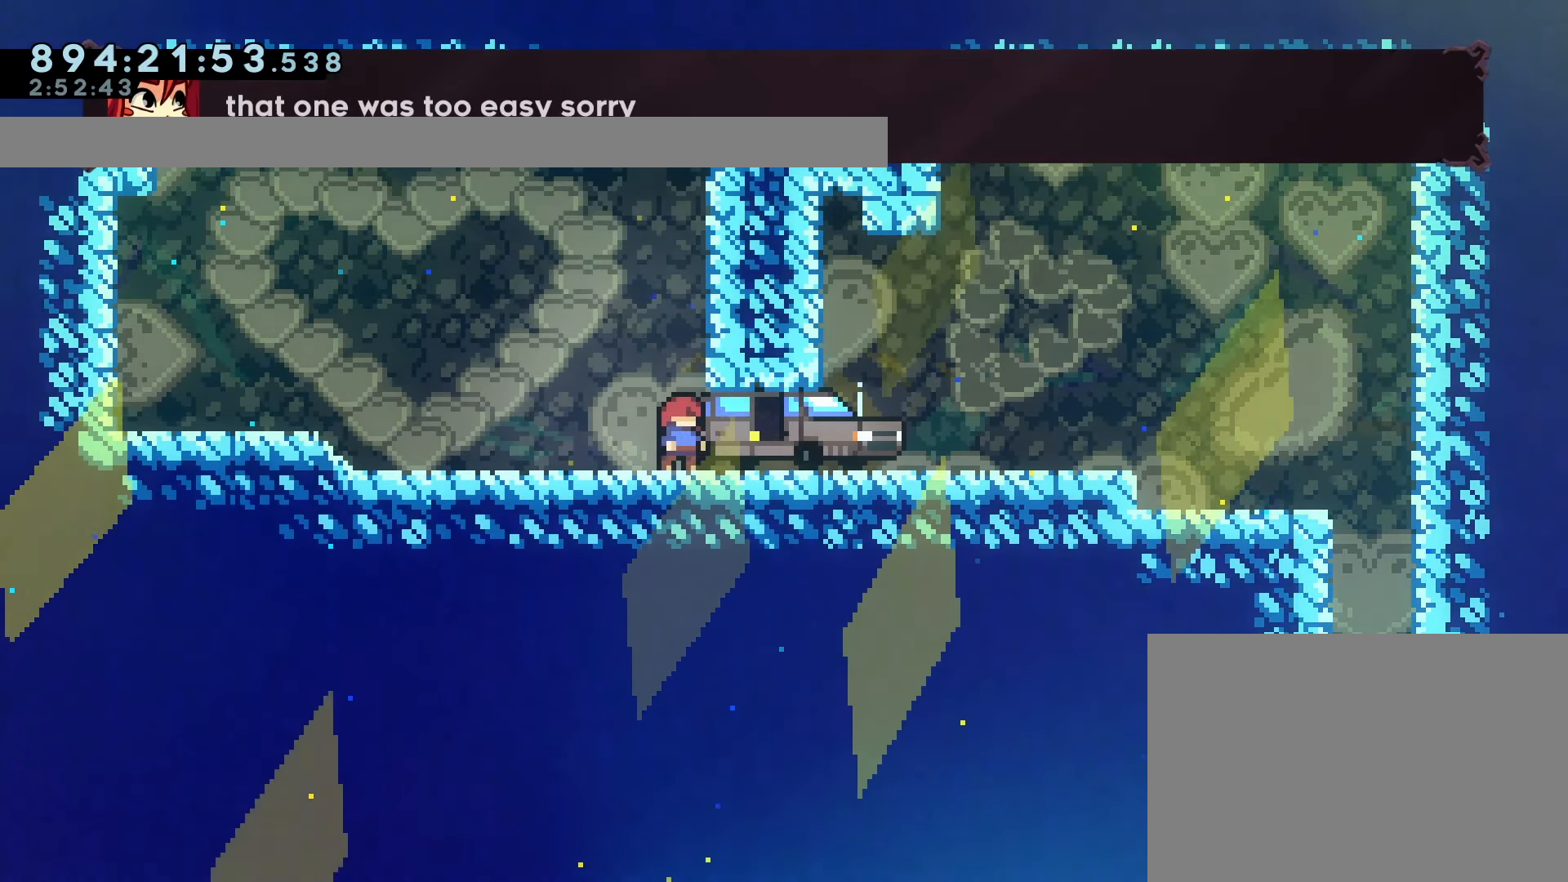
{"dt_ms": 500, "buttons": [], "left_stick": "center", "events": [[33, "DPAD_RIGHT", "down"], [367, "DPAD_RIGHT", "up"]]}
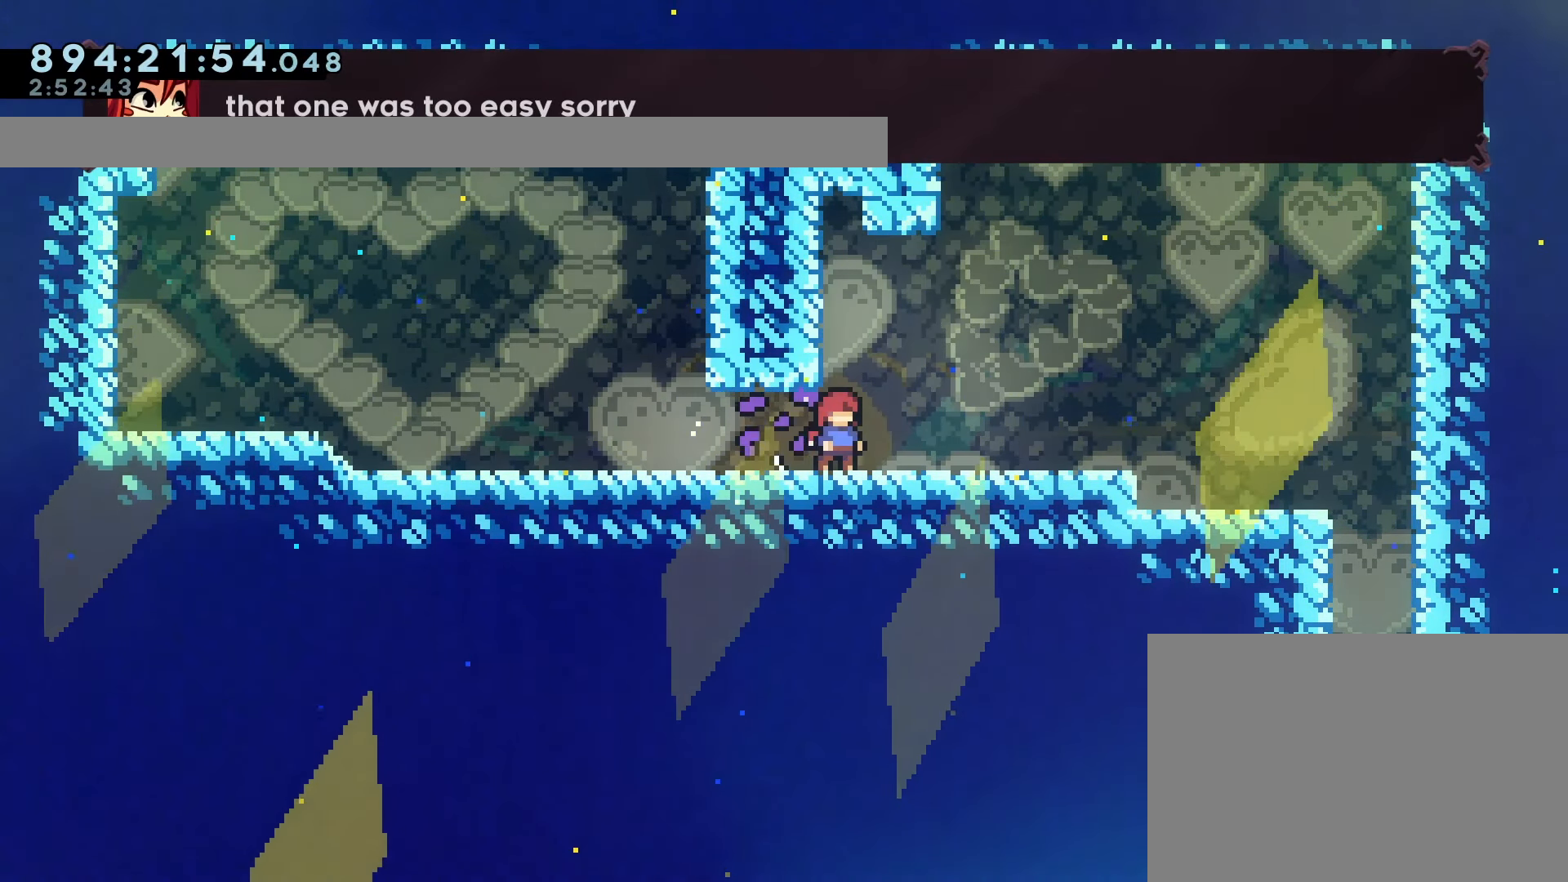
{"dt_ms": 500, "buttons": ["DPAD_RIGHT"], "left_stick": "center", "events": [[100, "DPAD_RIGHT", "down"]]}
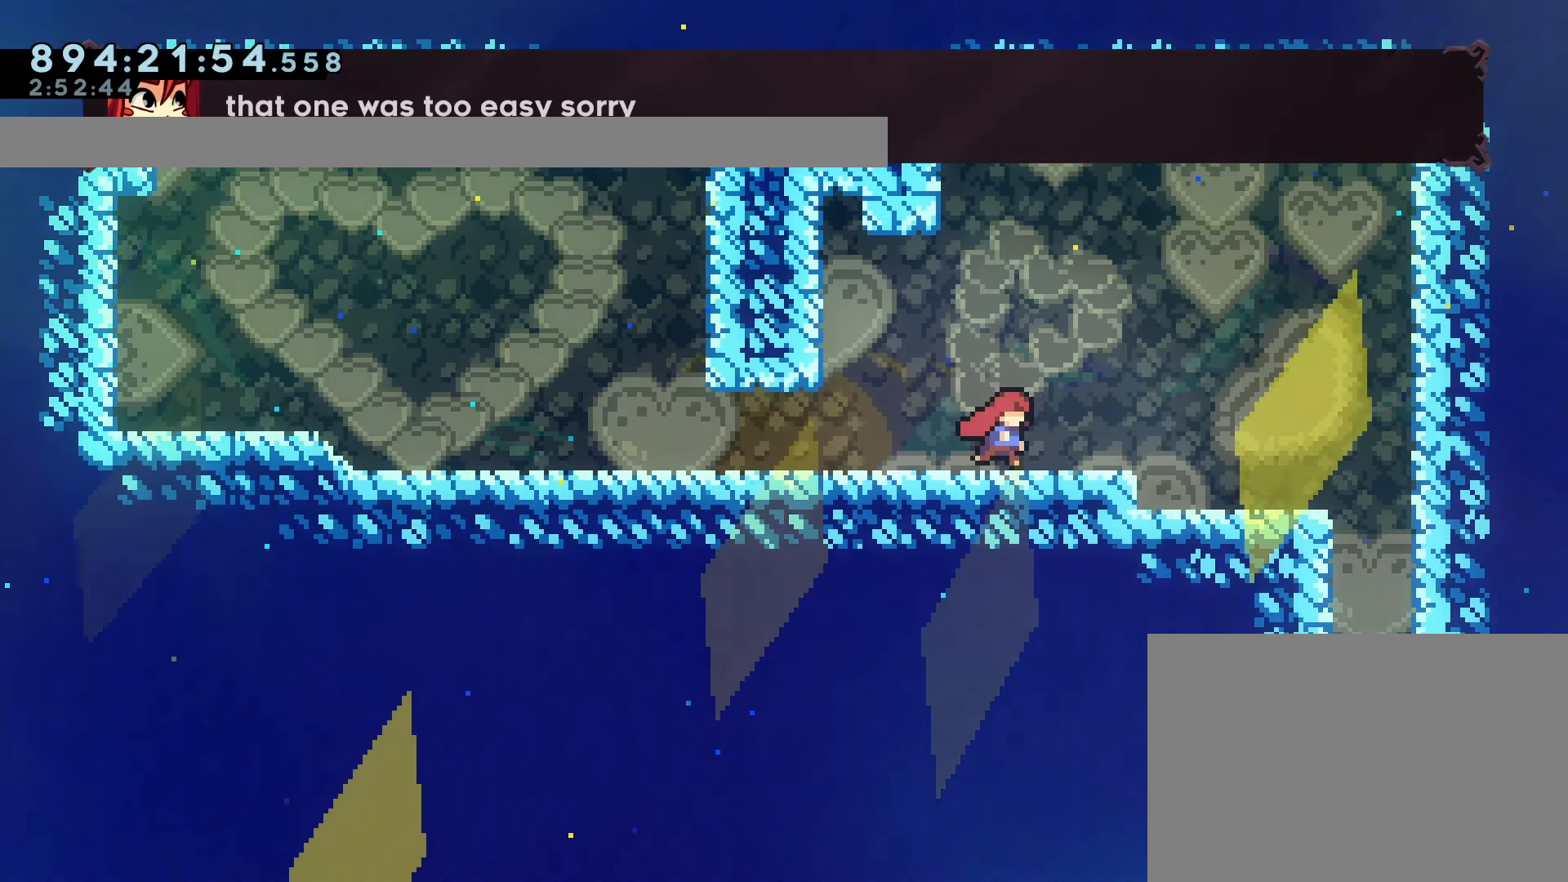
{"dt_ms": 500, "buttons": [], "left_stick": "center", "events": [[450, "DPAD_RIGHT", "up"]]}
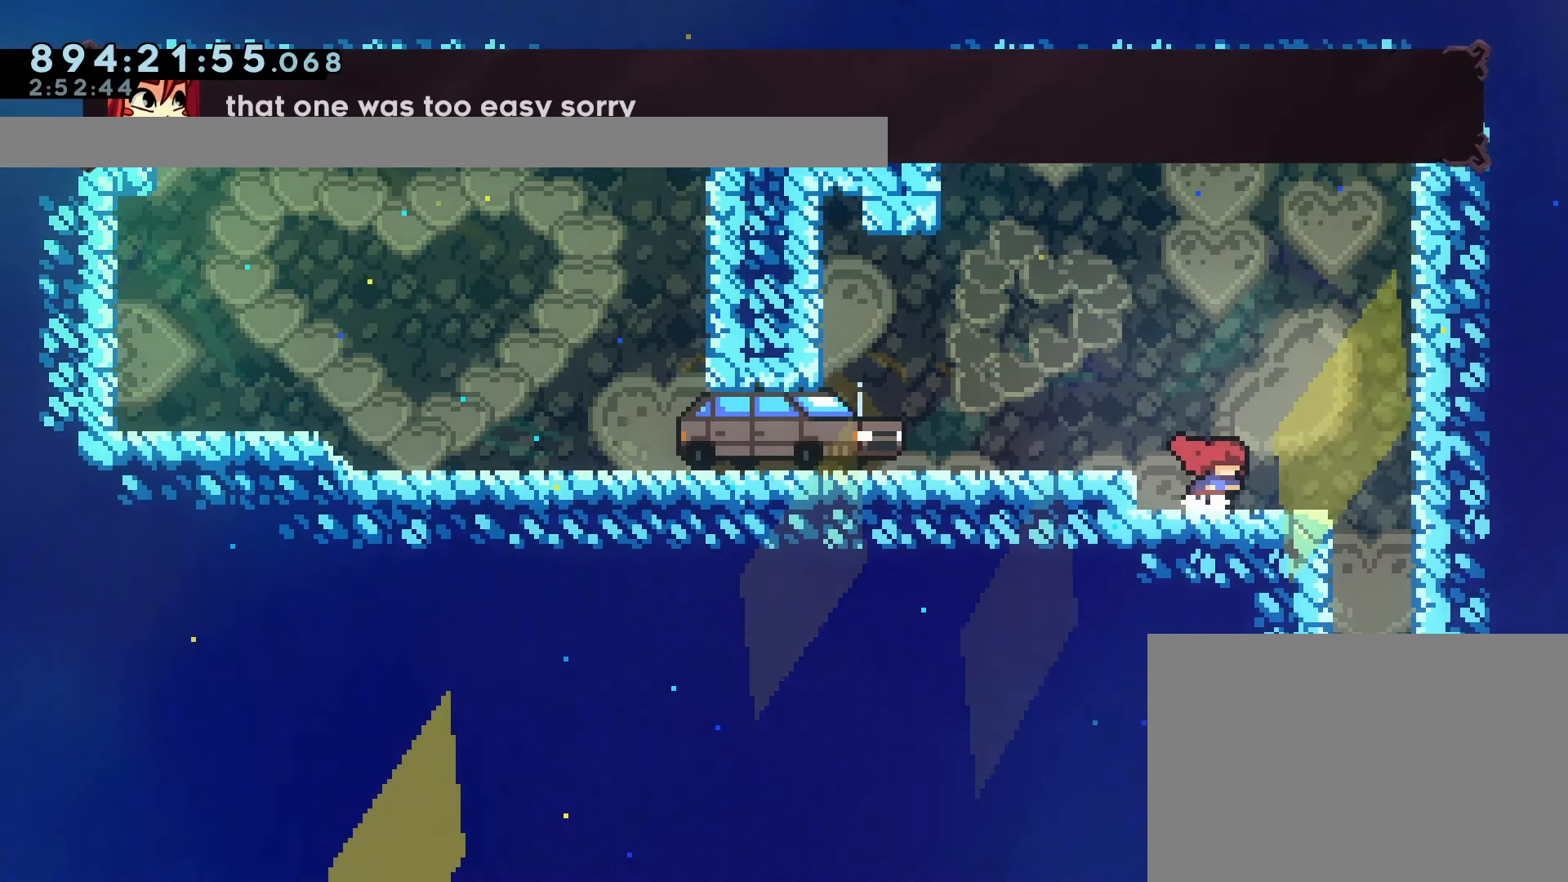
{"dt_ms": 500, "buttons": ["DPAD_LEFT"], "left_stick": "center", "events": [[50, "DPAD_LEFT", "down"], [167, "CROSS", "down"], [433, "CROSS", "up"]]}
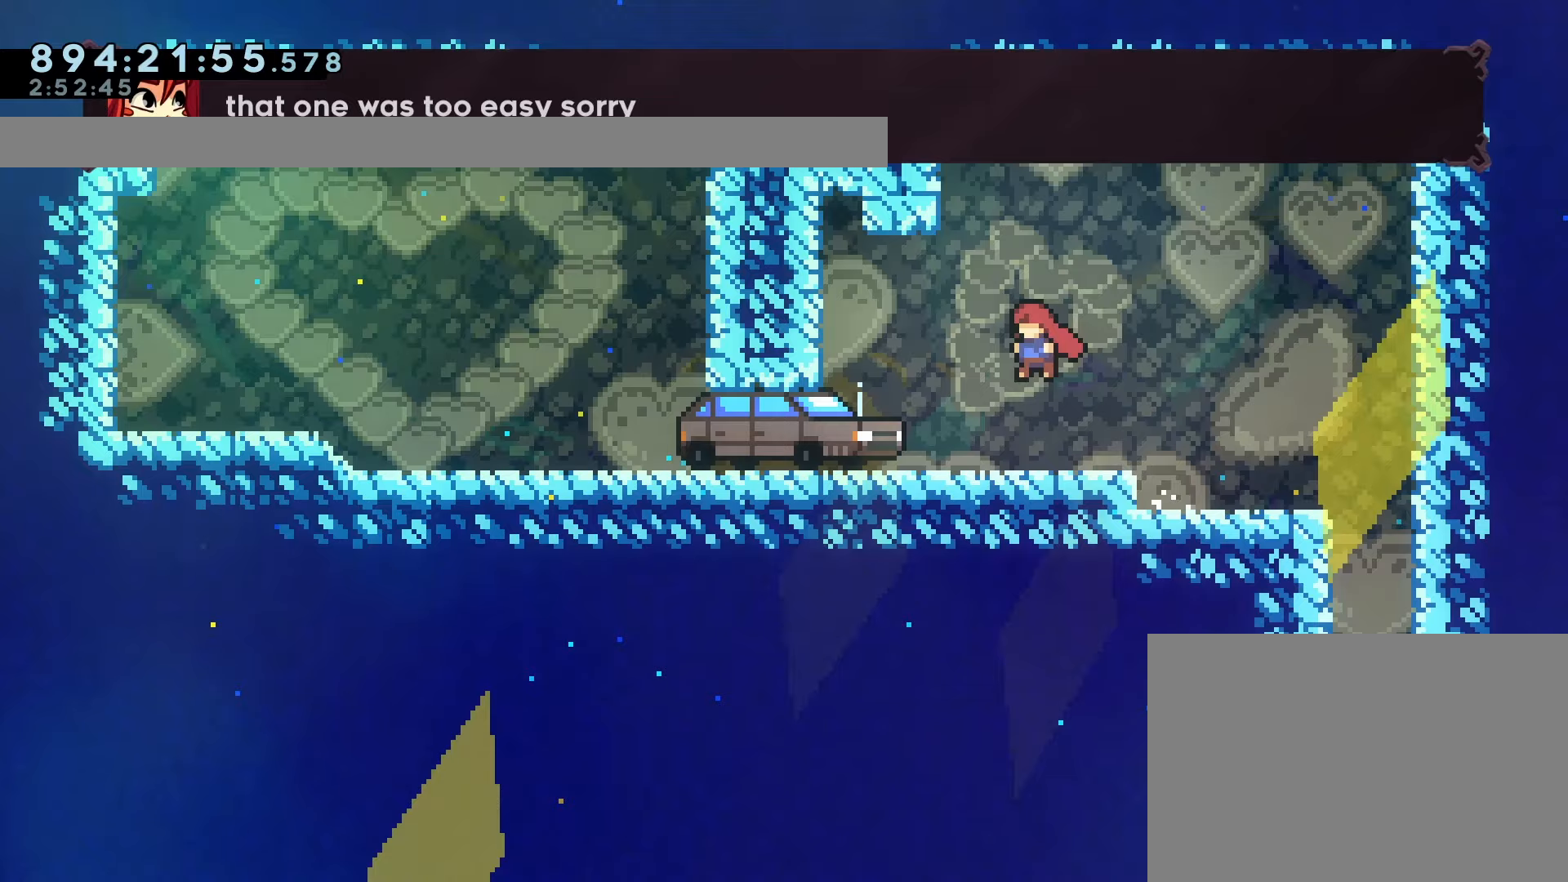
{"dt_ms": 500, "buttons": ["DPAD_LEFT"], "left_stick": "center", "events": [[317, "SQUARE", "down"], [450, "SQUARE", "up"]]}
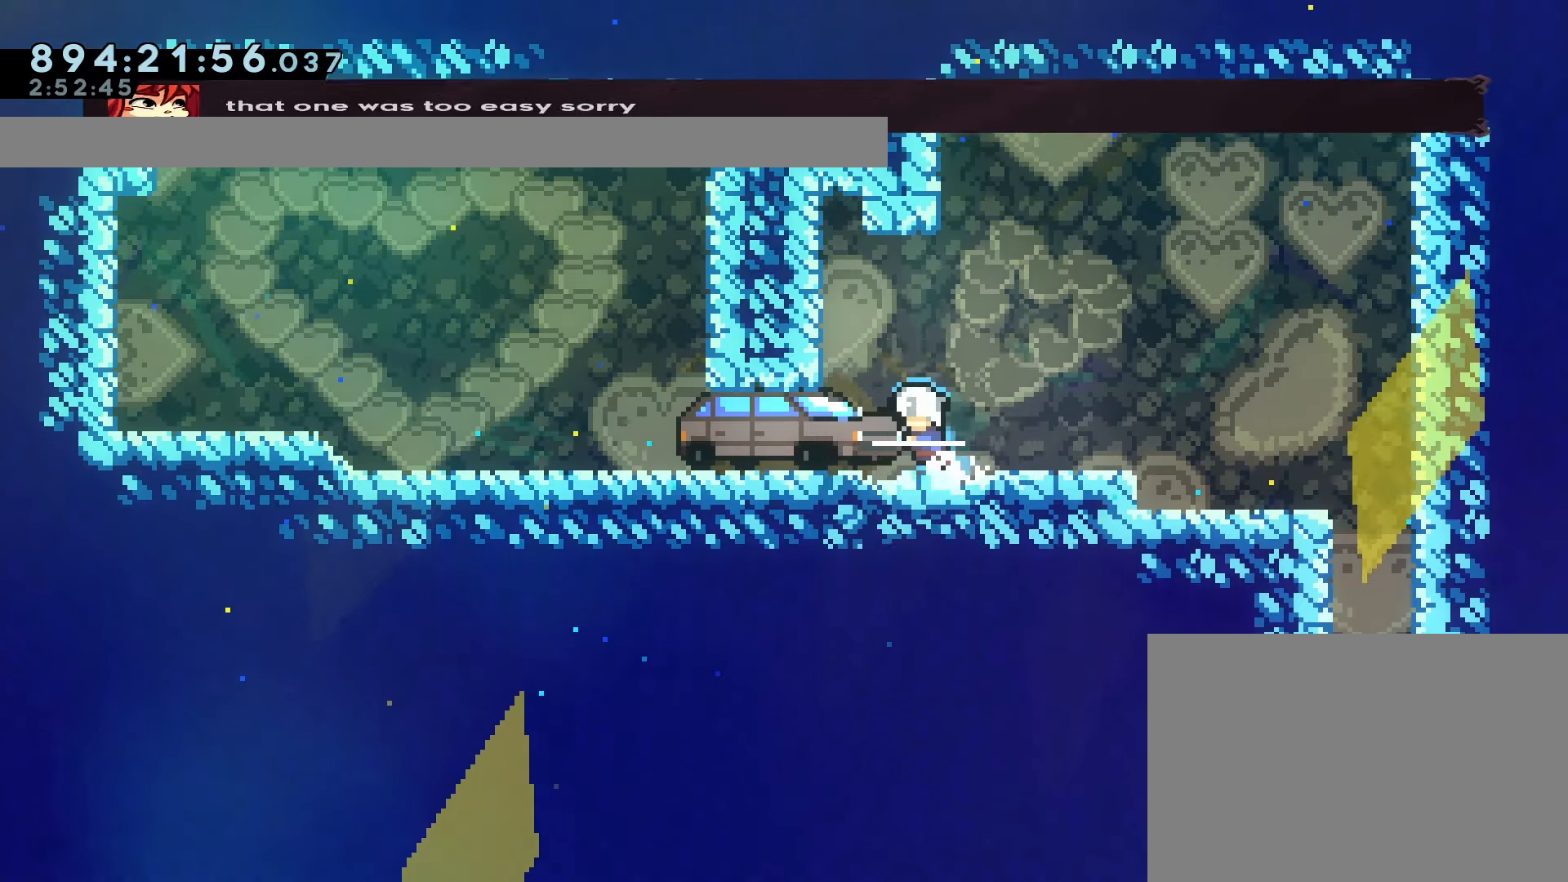
{"dt_ms": 500, "buttons": ["DPAD_RIGHT"], "left_stick": "center", "events": [[50, "DPAD_LEFT", "up"], [83, "R1", "down"], [83, "R2", "down"], [200, "DPAD_RIGHT", "down"], [317, "R1", "up"], [317, "R2", "up"]]}
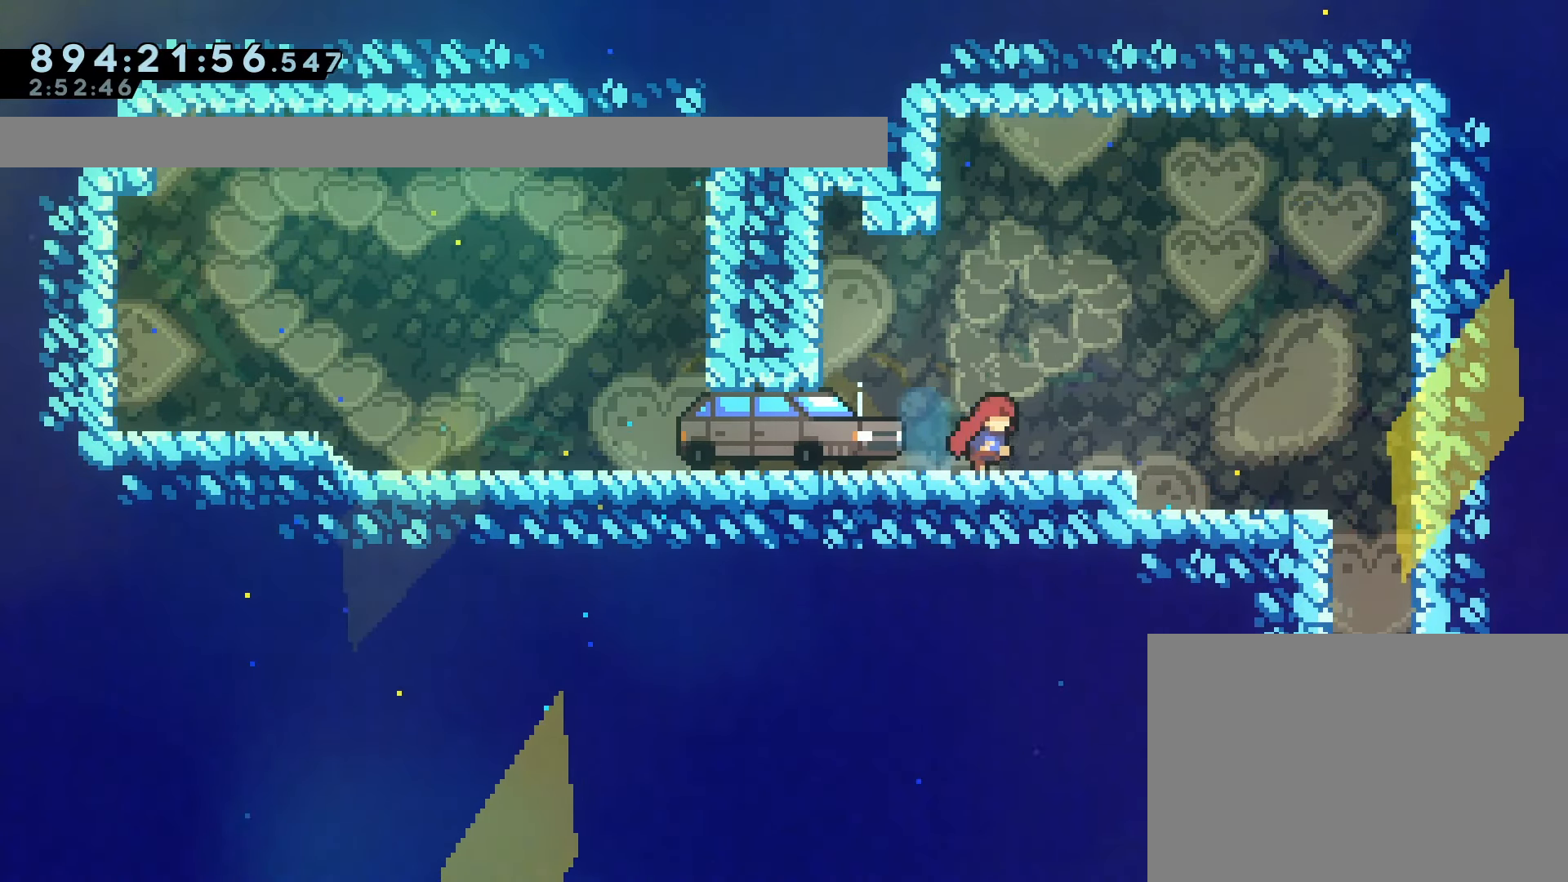
{"dt_ms": 500, "buttons": ["DPAD_RIGHT"], "left_stick": "center", "events": [[350, "CROSS", "down"], [450, "CROSS", "up"]]}
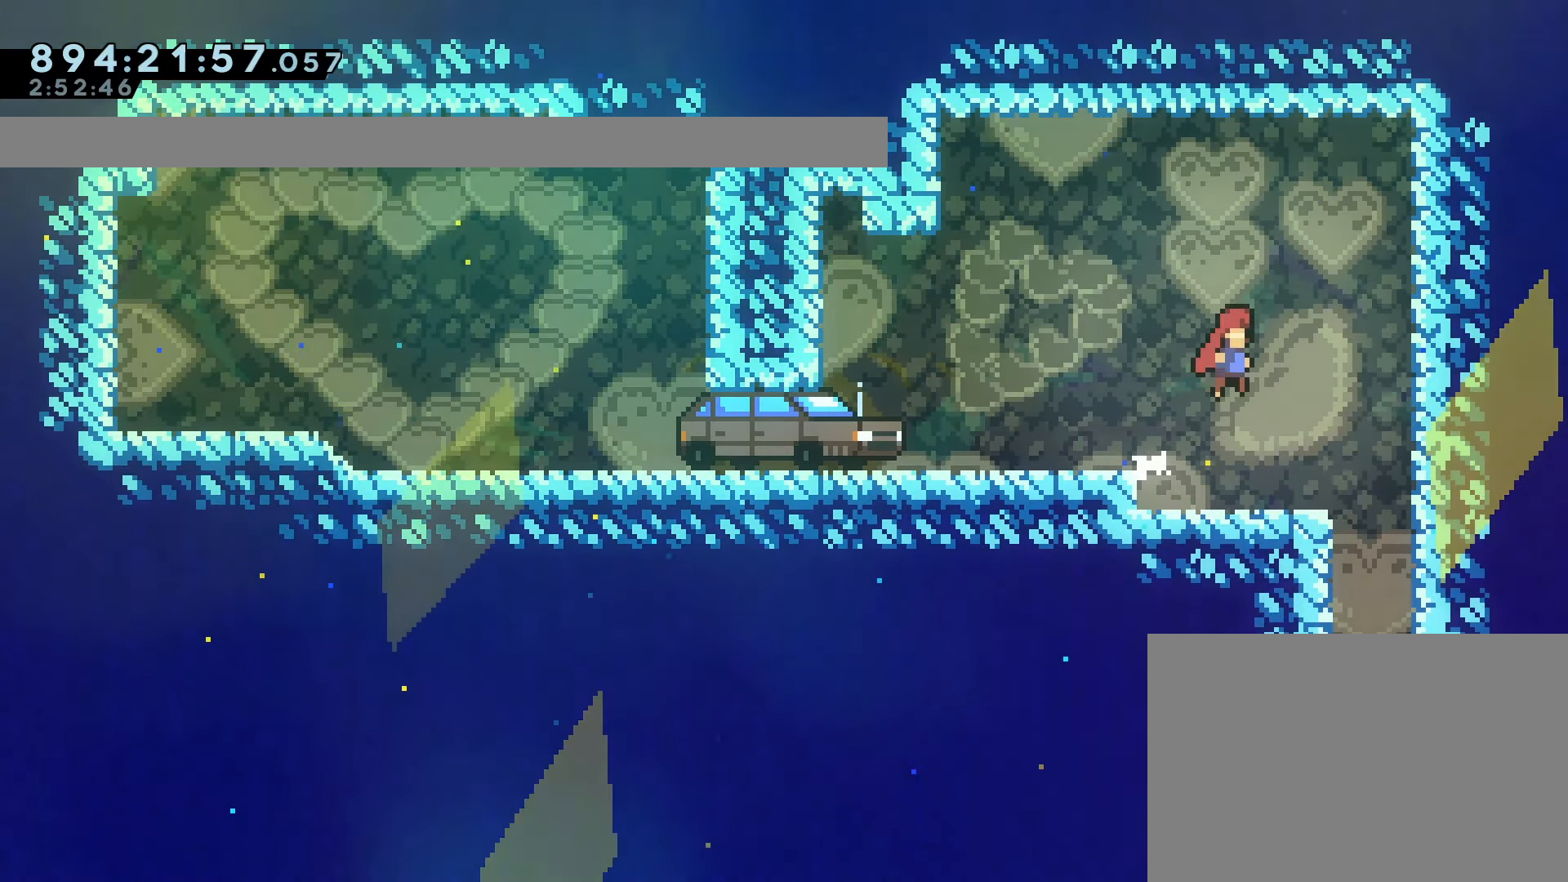
{"dt_ms": 500, "buttons": ["DPAD_DOWN"], "left_stick": "center", "events": [[350, "DPAD_DOWN", "down"], [350, "DPAD_RIGHT", "up"]]}
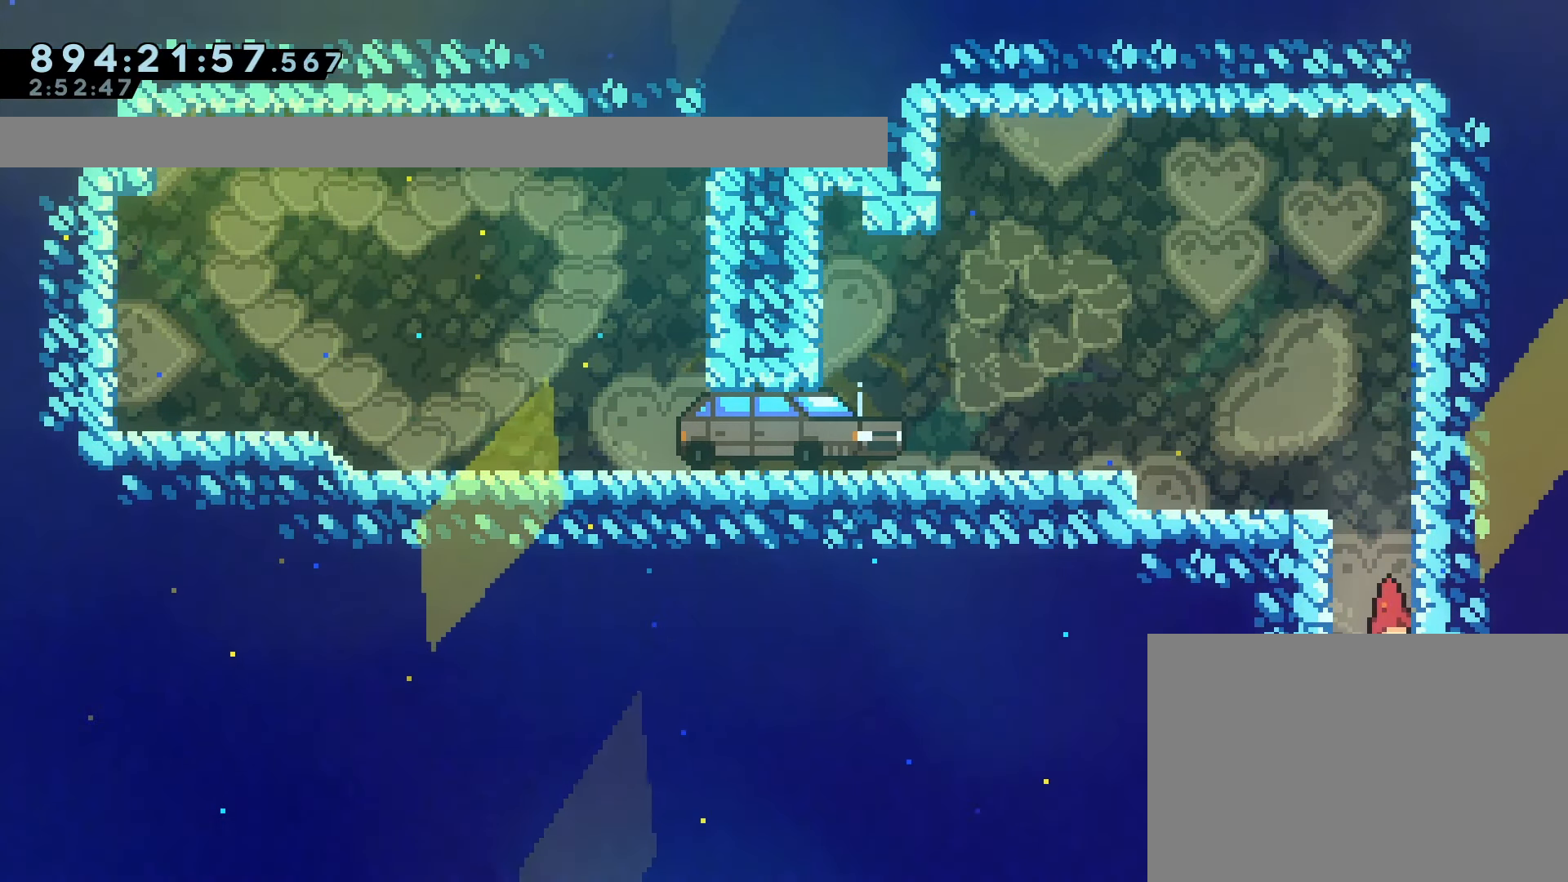
{"dt_ms": 500, "buttons": [], "left_stick": "center", "events": [[67, "CROSS", "down"], [167, "CROSS", "up"], [167, "DPAD_DOWN", "up"], [250, "CROSS", "down"], [350, "CROSS", "up"]]}
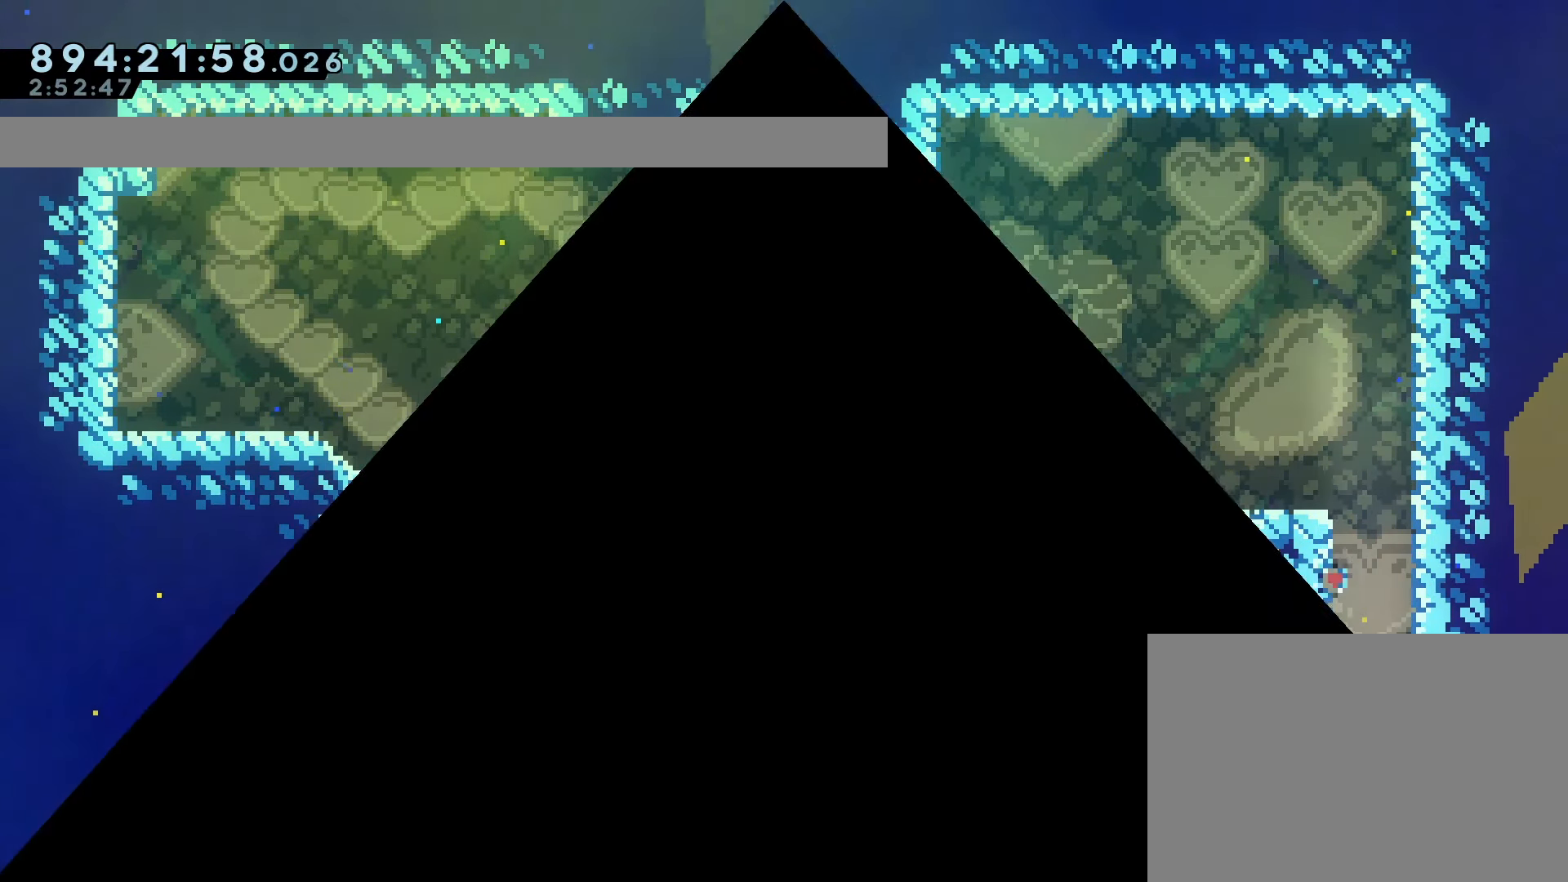
{"dt_ms": 500, "buttons": [], "left_stick": "center", "events": [[150, "CROSS", "down"], [217, "CROSS", "up"], [300, "CROSS", "down"], [467, "CROSS", "up"]]}
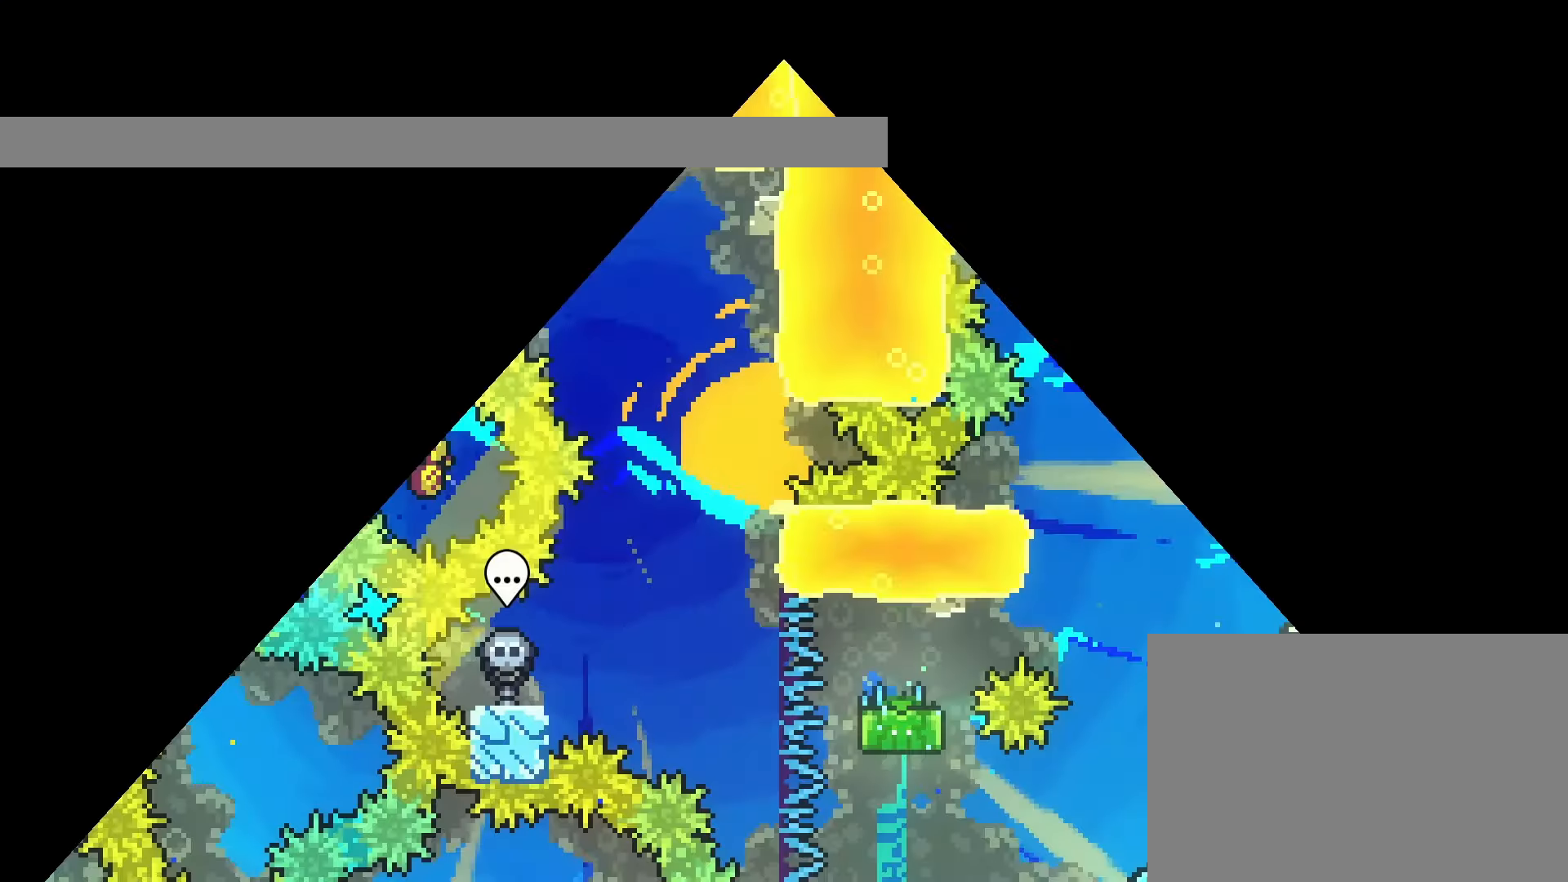
{"dt_ms": 500, "buttons": ["DPAD_LEFT"], "left_stick": "center"}
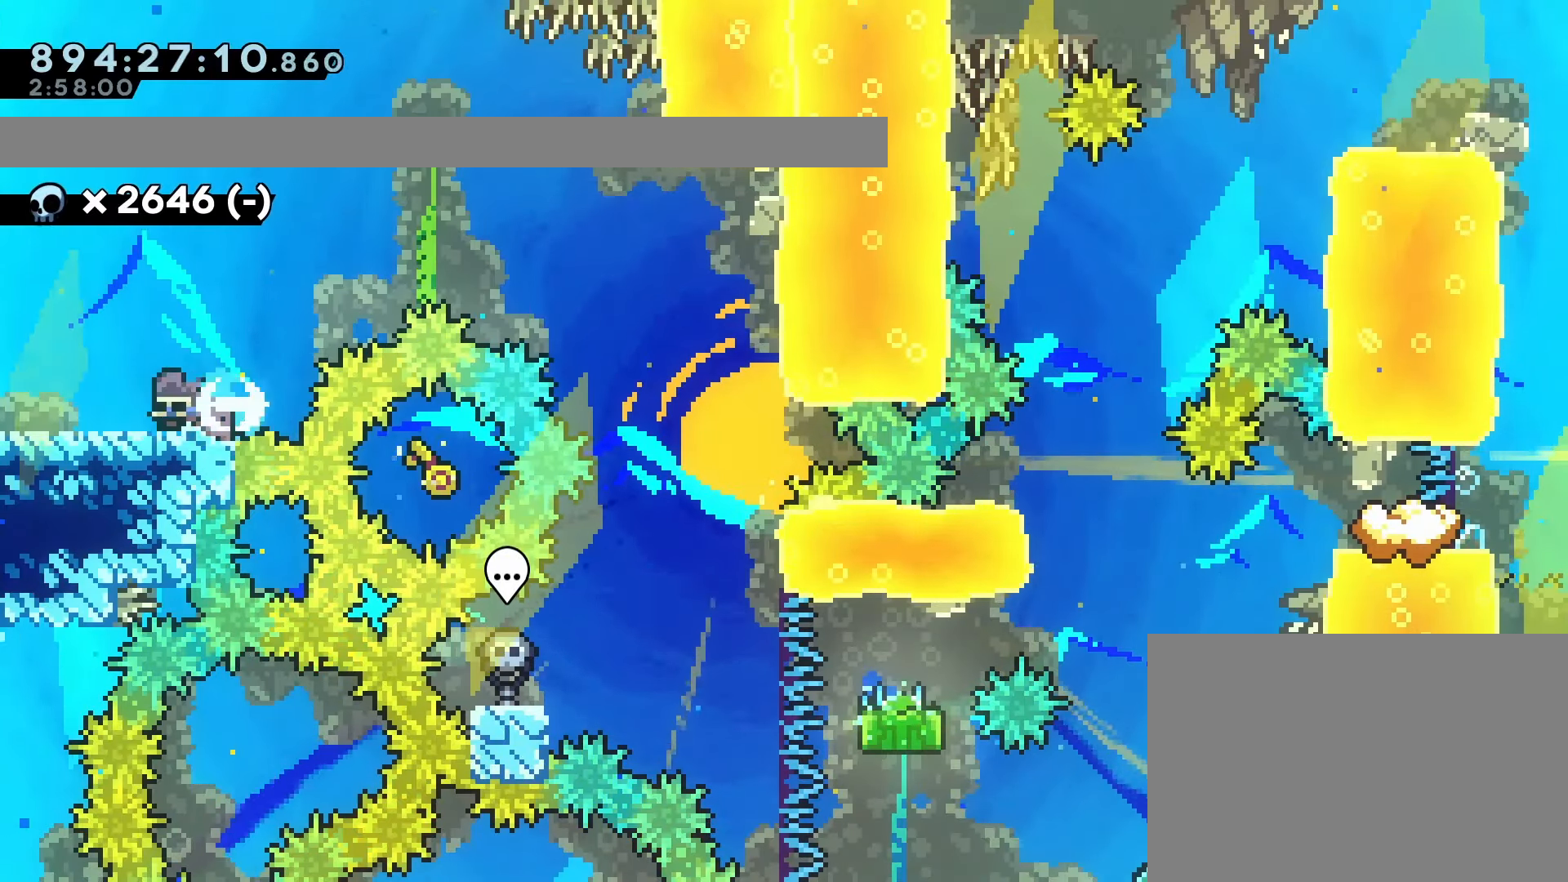
{"dt_ms": 500, "buttons": ["CROSS", "DPAD_RIGHT"], "left_stick": "center", "events": [[17, "DPAD_LEFT", "up"], [33, "DPAD_RIGHT", "down"], [83, "CROSS", "down"]]}